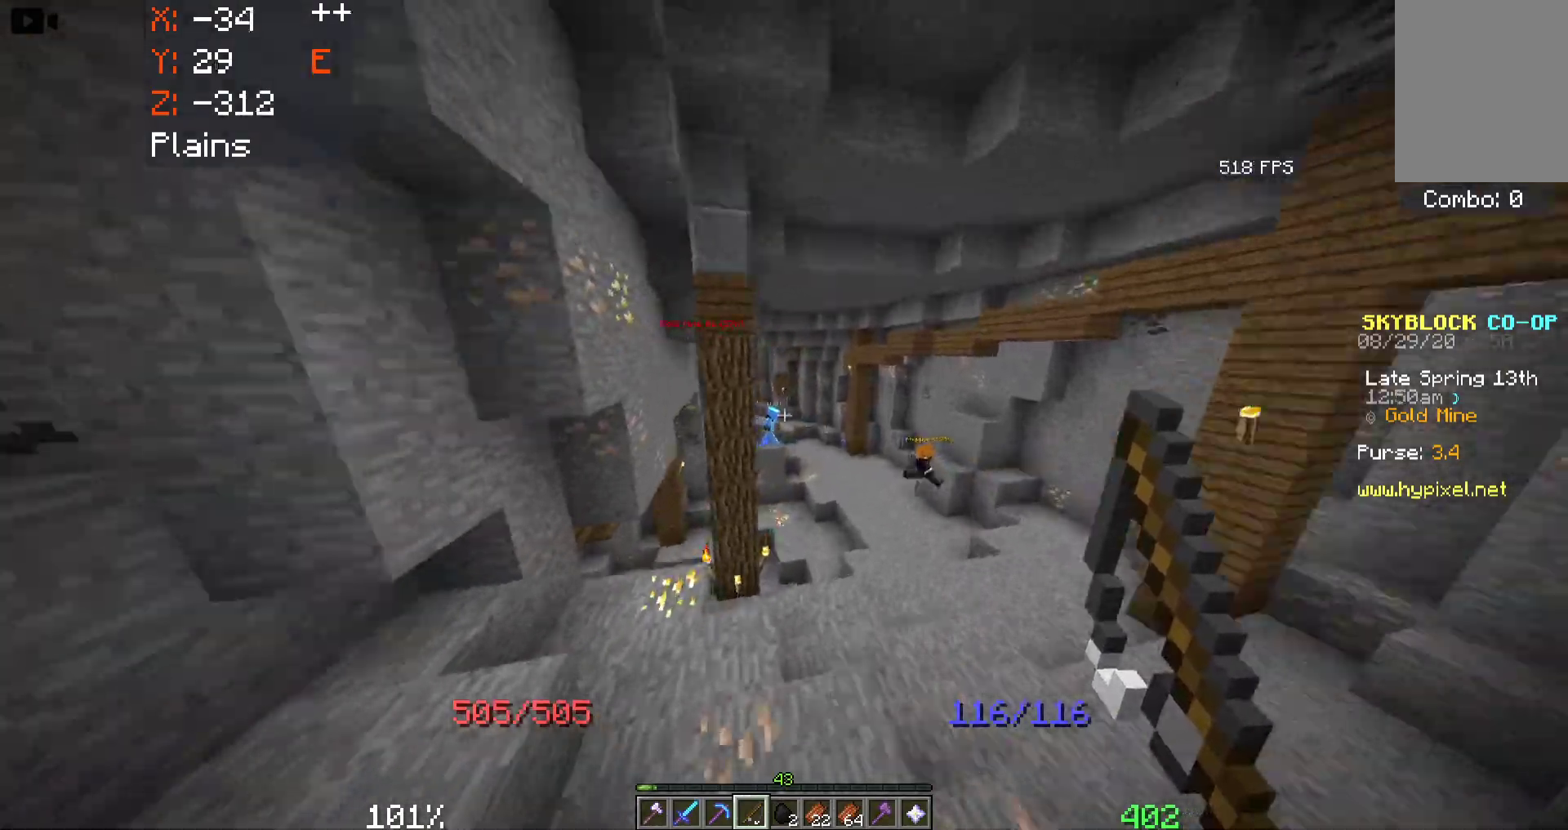
Gameplay with keyboard and mouse; each line is a JSON object with the keys and mouse buttons held at the frame after it. "events" lists presses ("down") and releases ("up") of "a", "d", "s", "space", "w", "mouse_left" and "mouse_right" between this image and that frame as [ms after this image, input, new state], when the widget could be followed in between. "mouse_left", "mouse_right" = the "left", "right" buttons of the "mouse" list. No other keys are recorded. Fast repeated clicks can show as one long hold. Mouse movement is not recorded.
{"keys": ["space", "w"], "mouse": [], "events": [[333, "d", "up"]]}
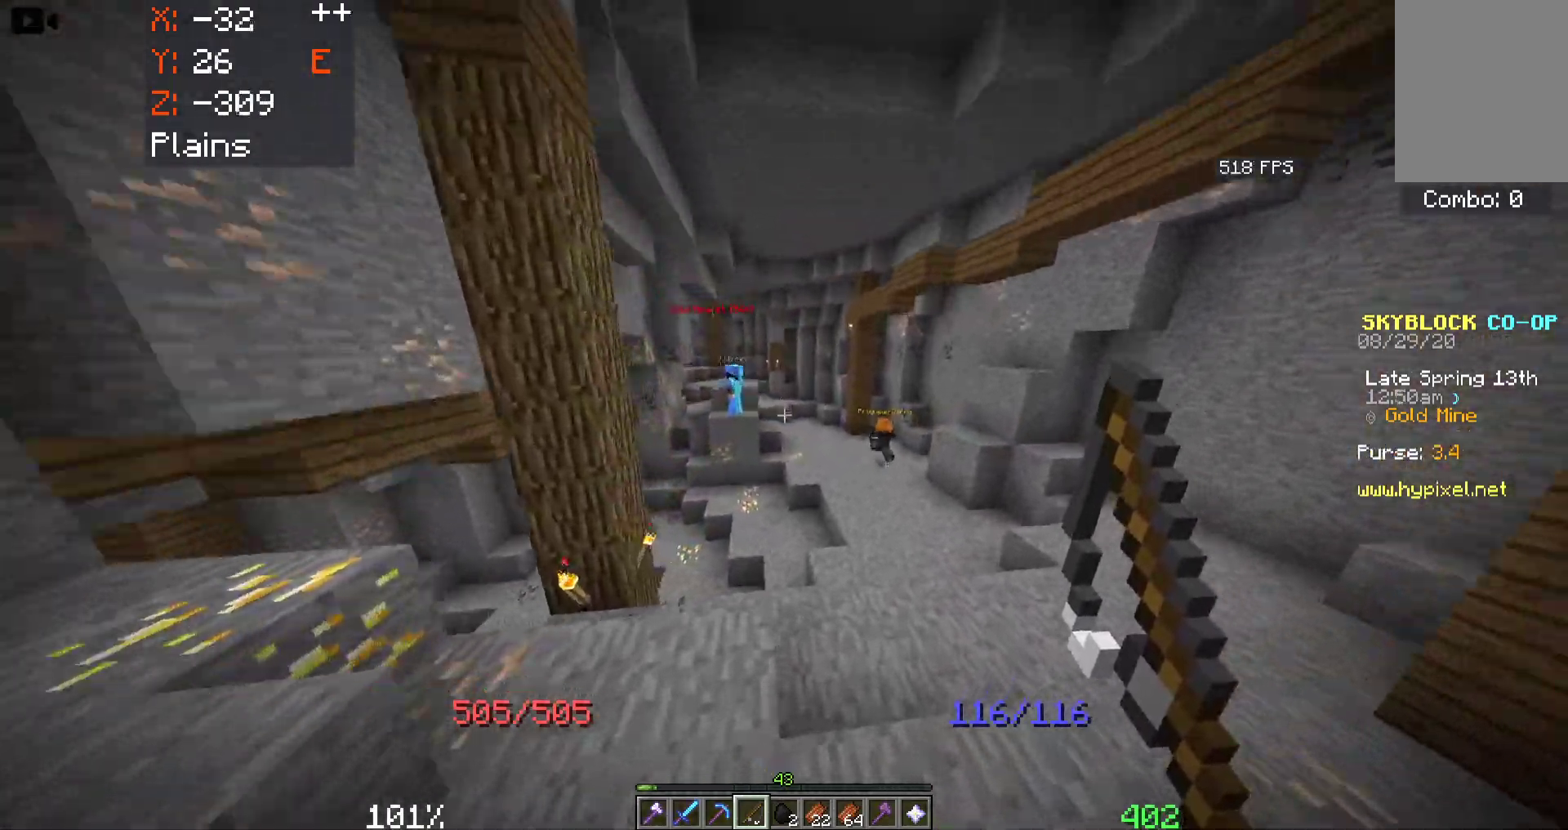
{"keys": ["space", "w"], "mouse": [], "events": []}
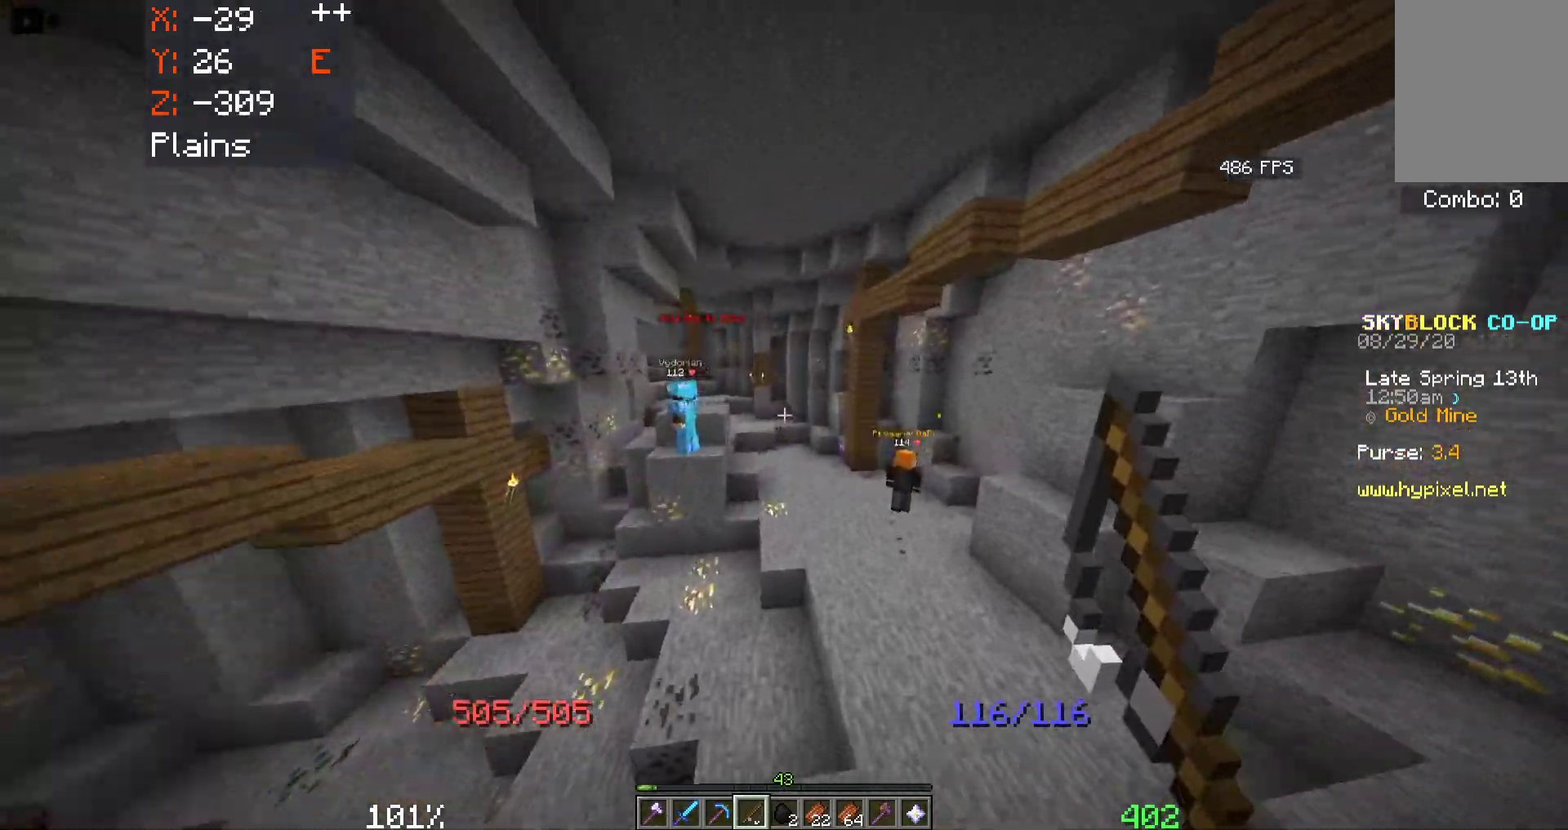
{"keys": ["d", "space", "w"], "mouse": [], "events": [[300, "d", "down"]]}
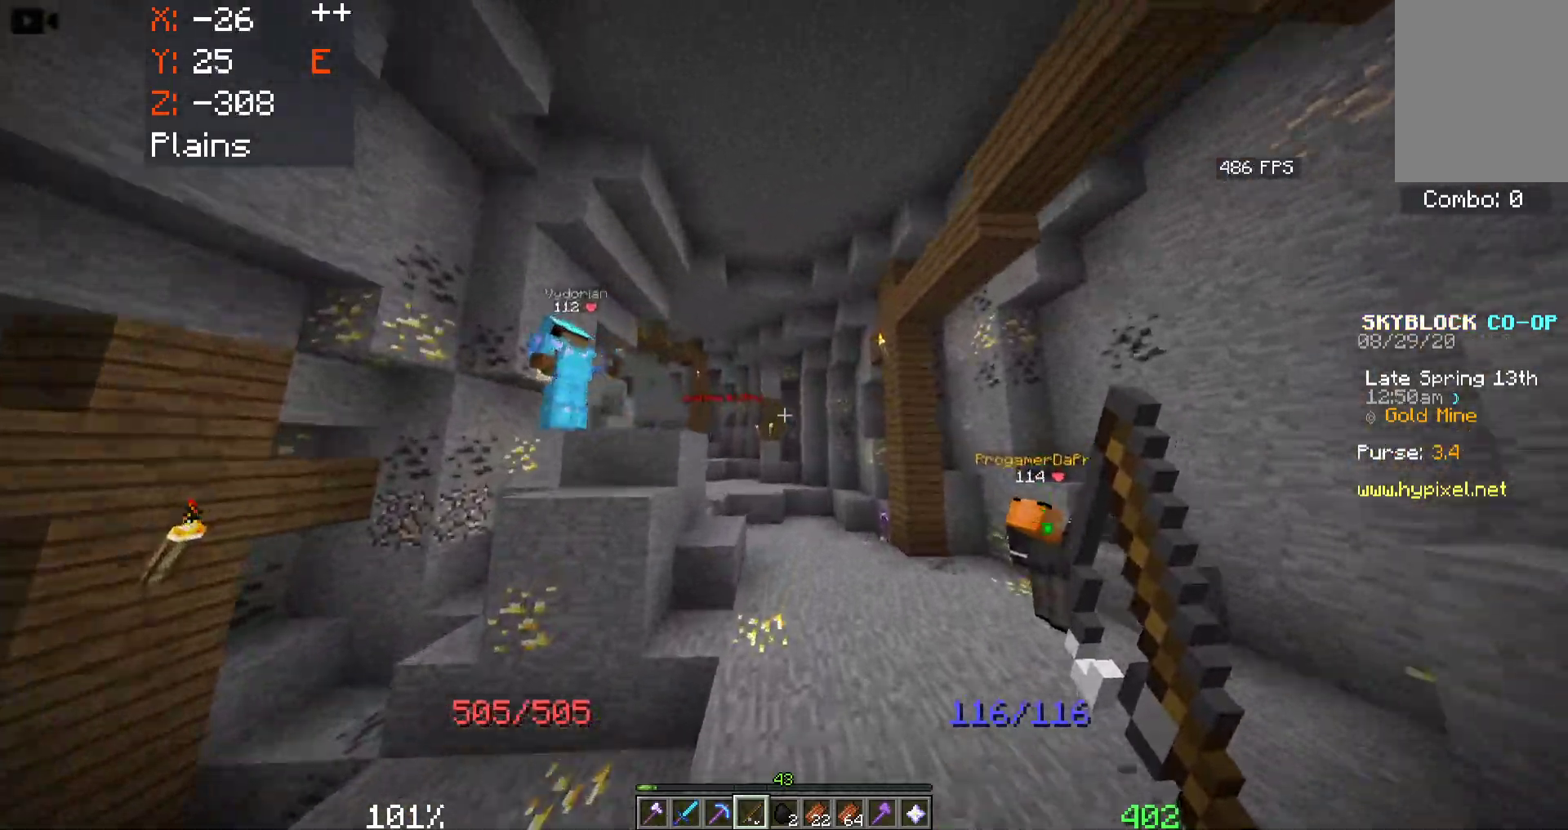
{"keys": ["space", "w"], "mouse": [], "events": [[133, "d", "up"]]}
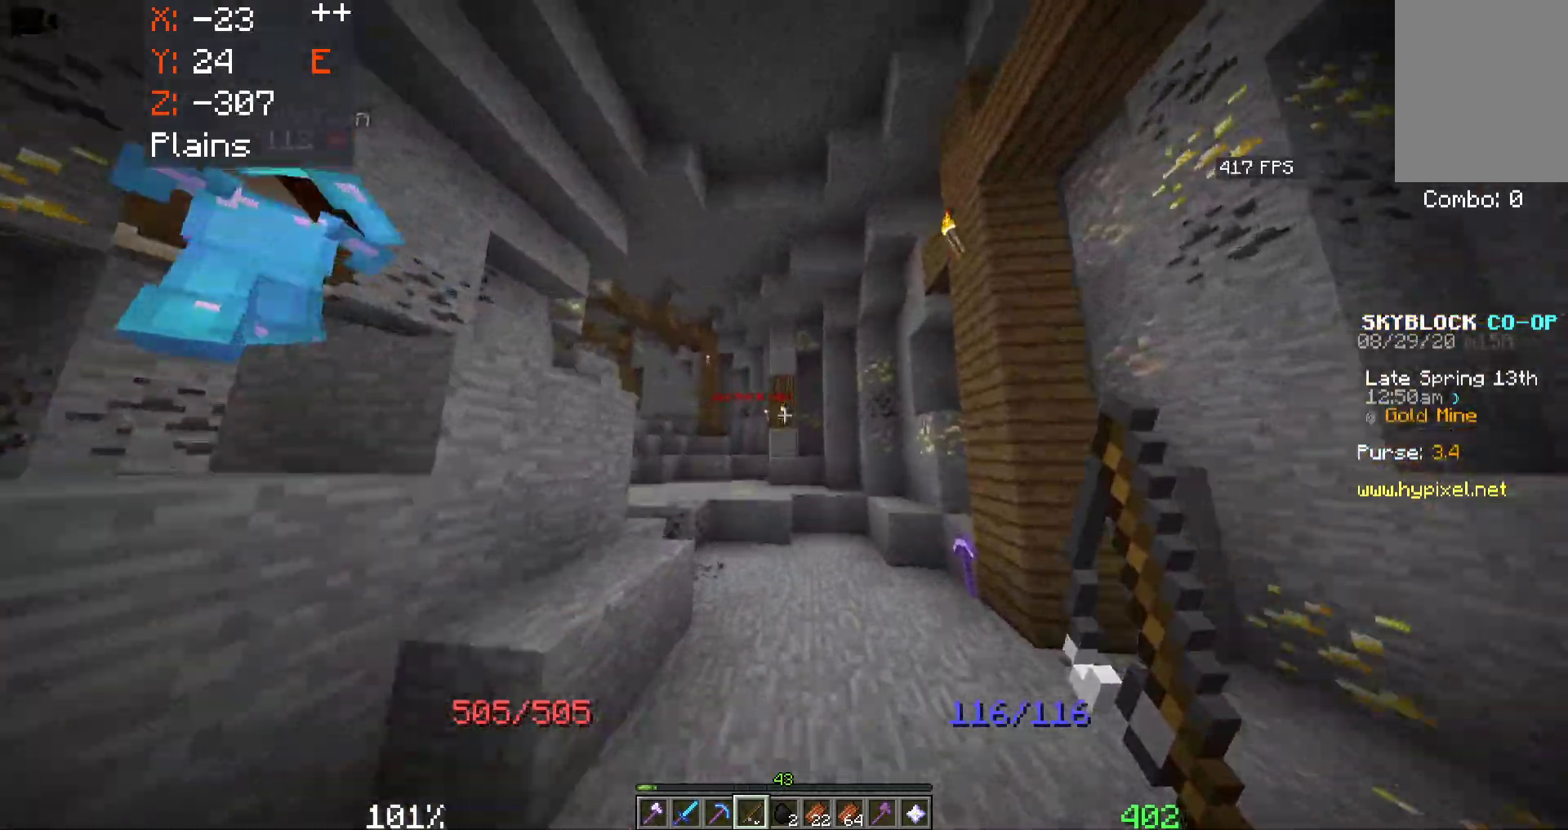
{"keys": ["a", "w"], "mouse": [], "events": [[166, "a", "down"], [333, "space", "up"]]}
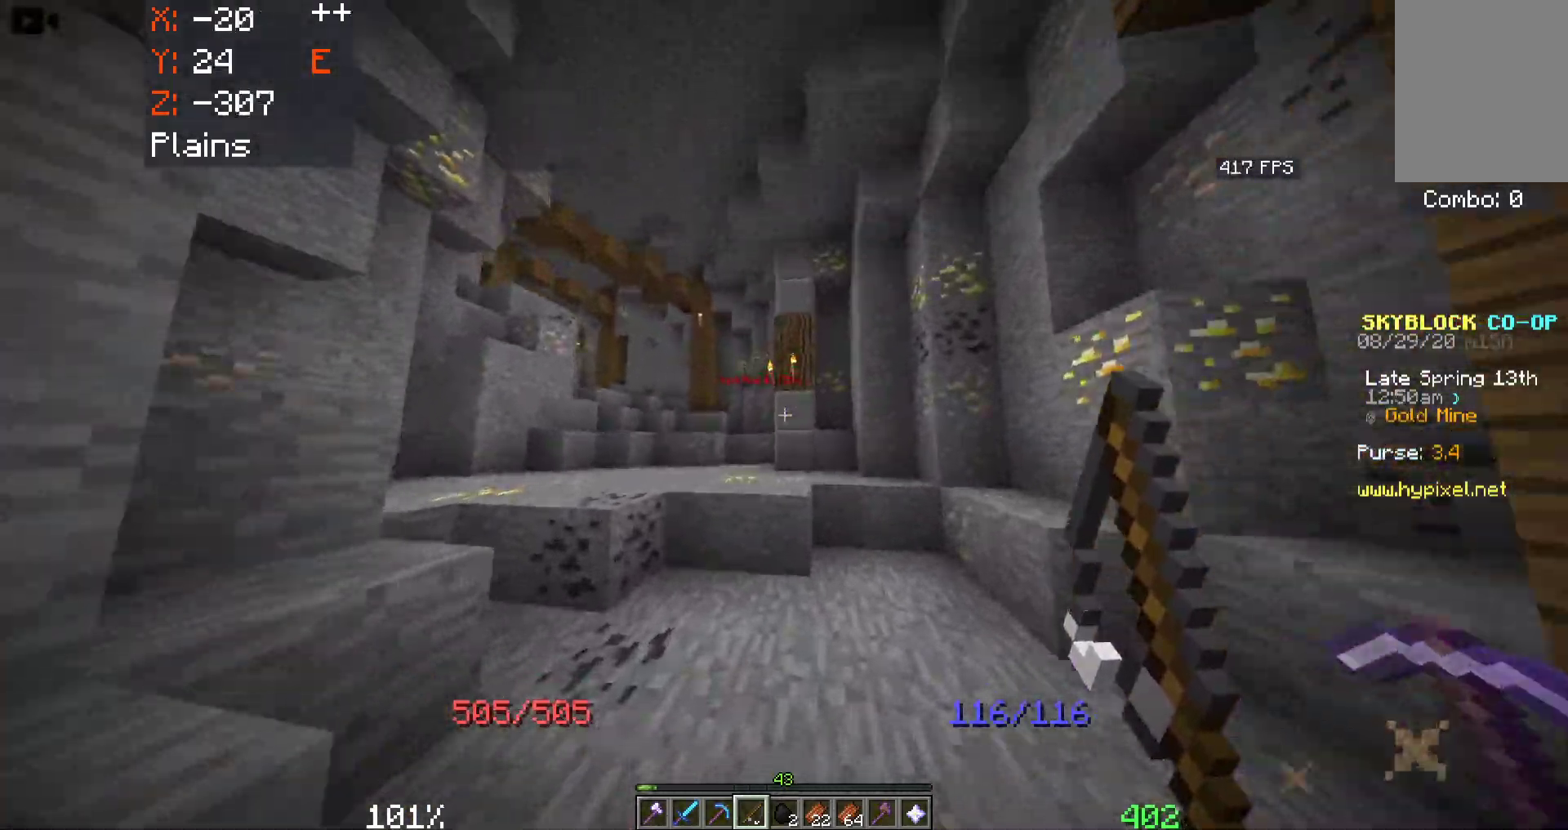
{"keys": ["a", "w"], "mouse": [], "events": [[66, "a", "up"], [200, "a", "down"], [200, "space", "down"], [400, "space", "up"]]}
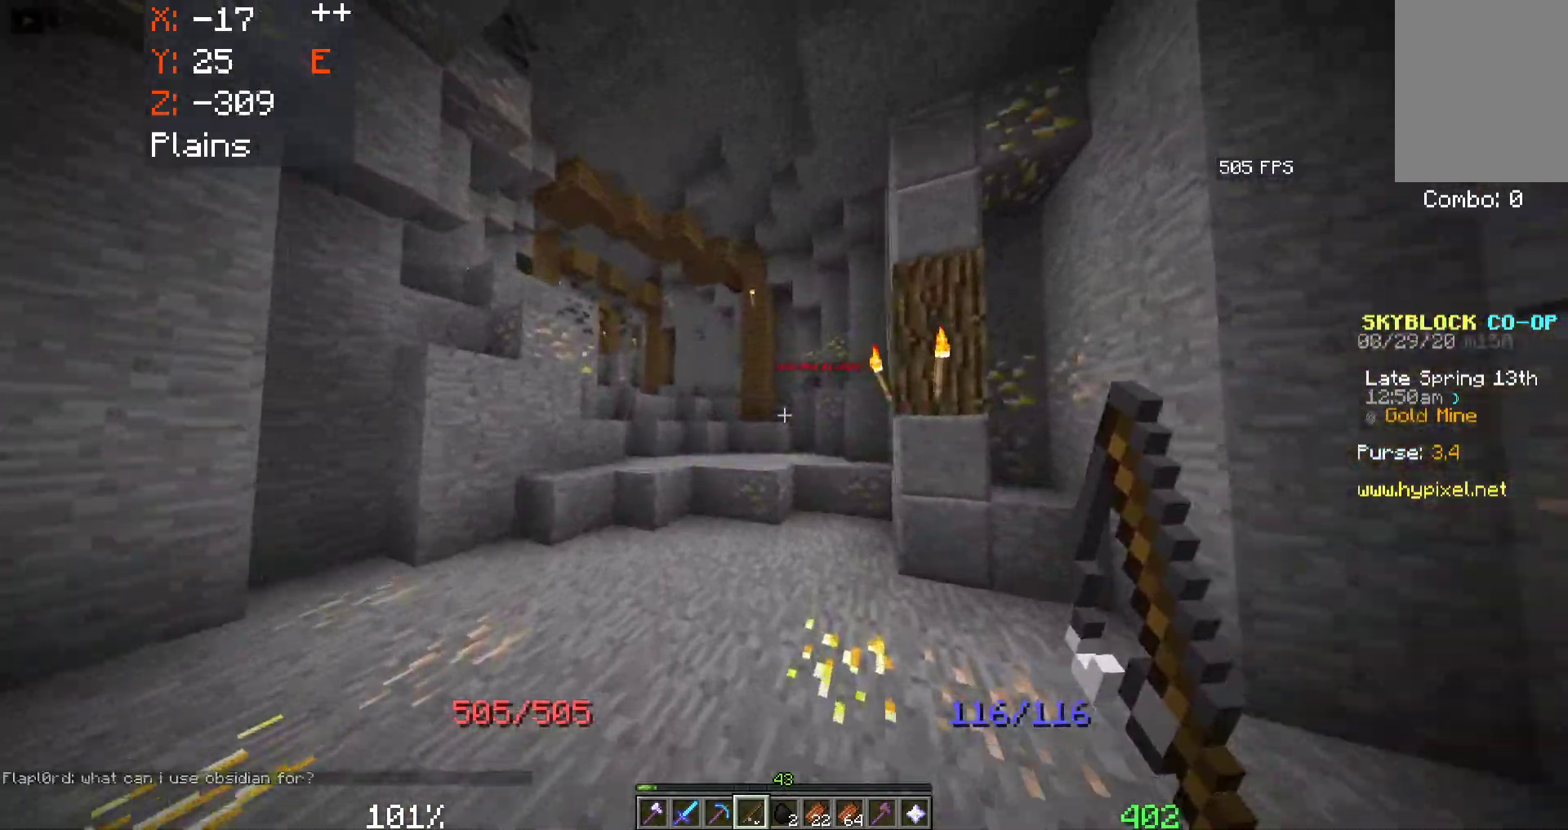
{"keys": ["a", "w"], "mouse": [], "events": [[200, "a", "up"], [383, "a", "down"]]}
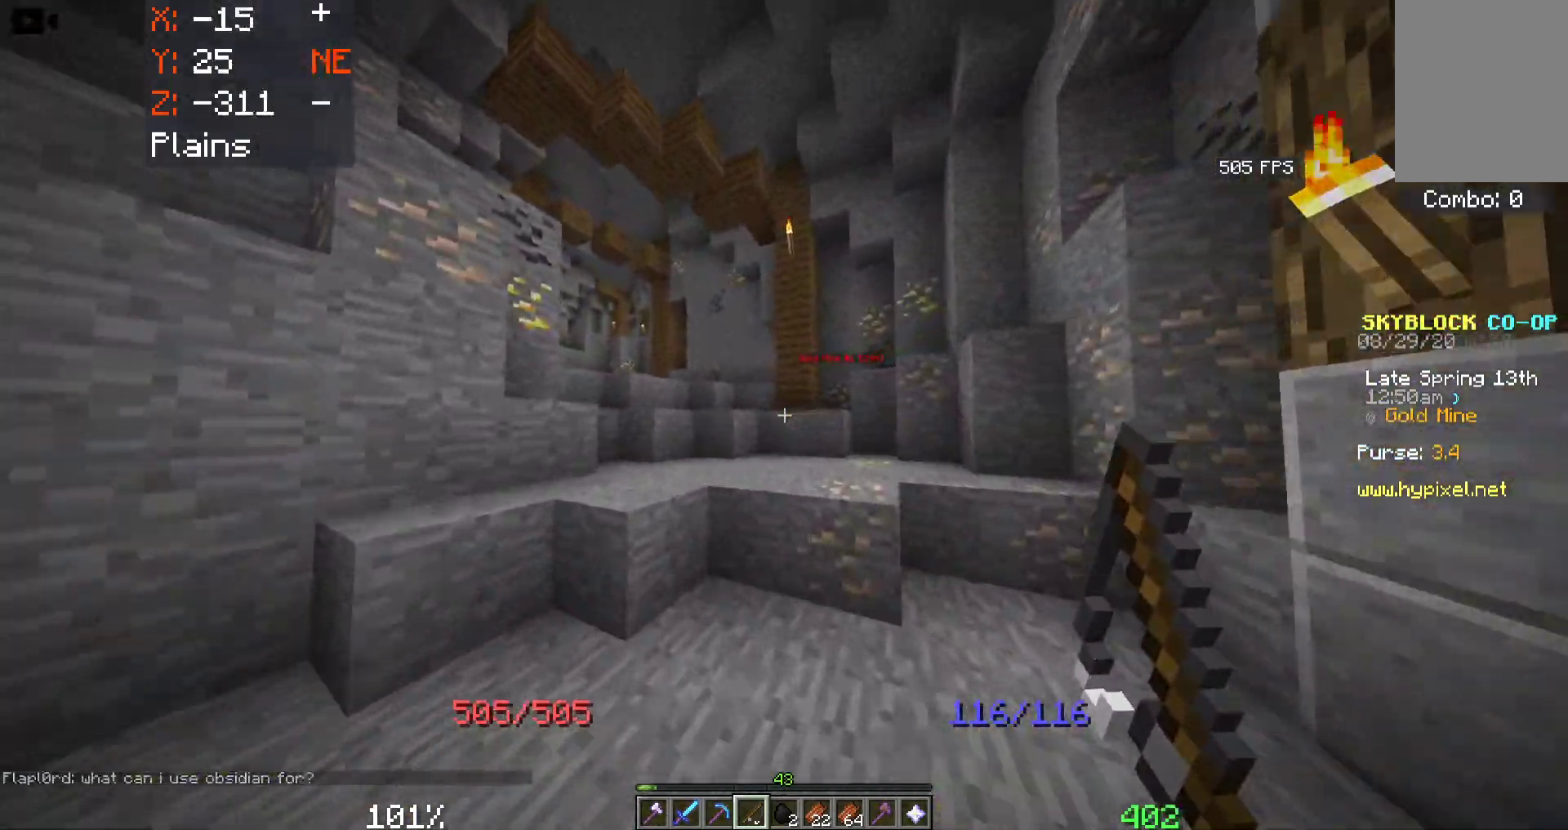
{"keys": ["a", "space", "w"], "mouse": [], "events": [[83, "a", "up"], [133, "space", "down"], [233, "a", "down"]]}
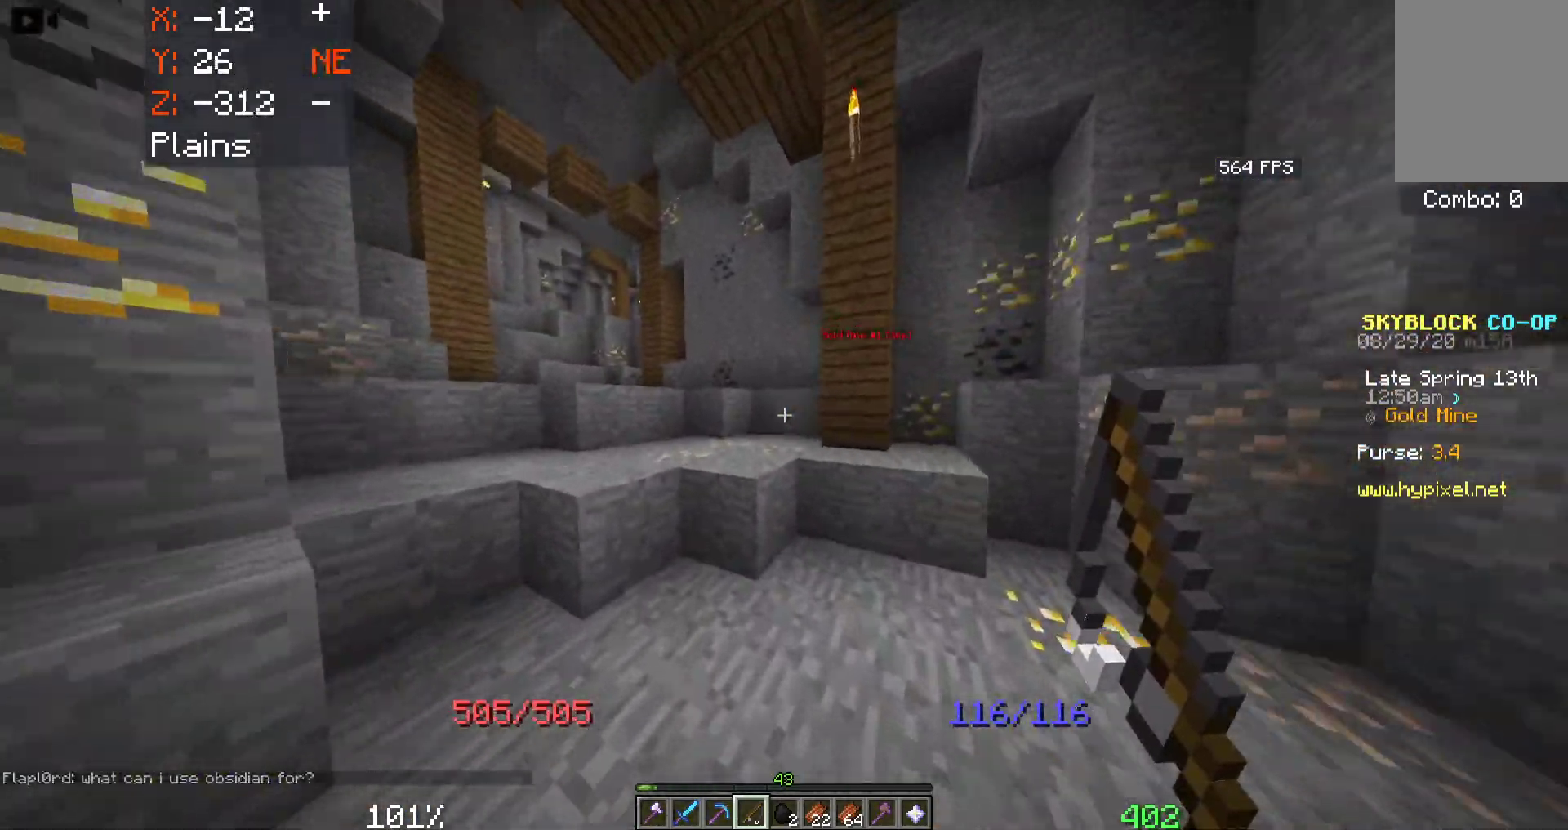
{"keys": ["a", "space", "w"], "mouse": [], "events": []}
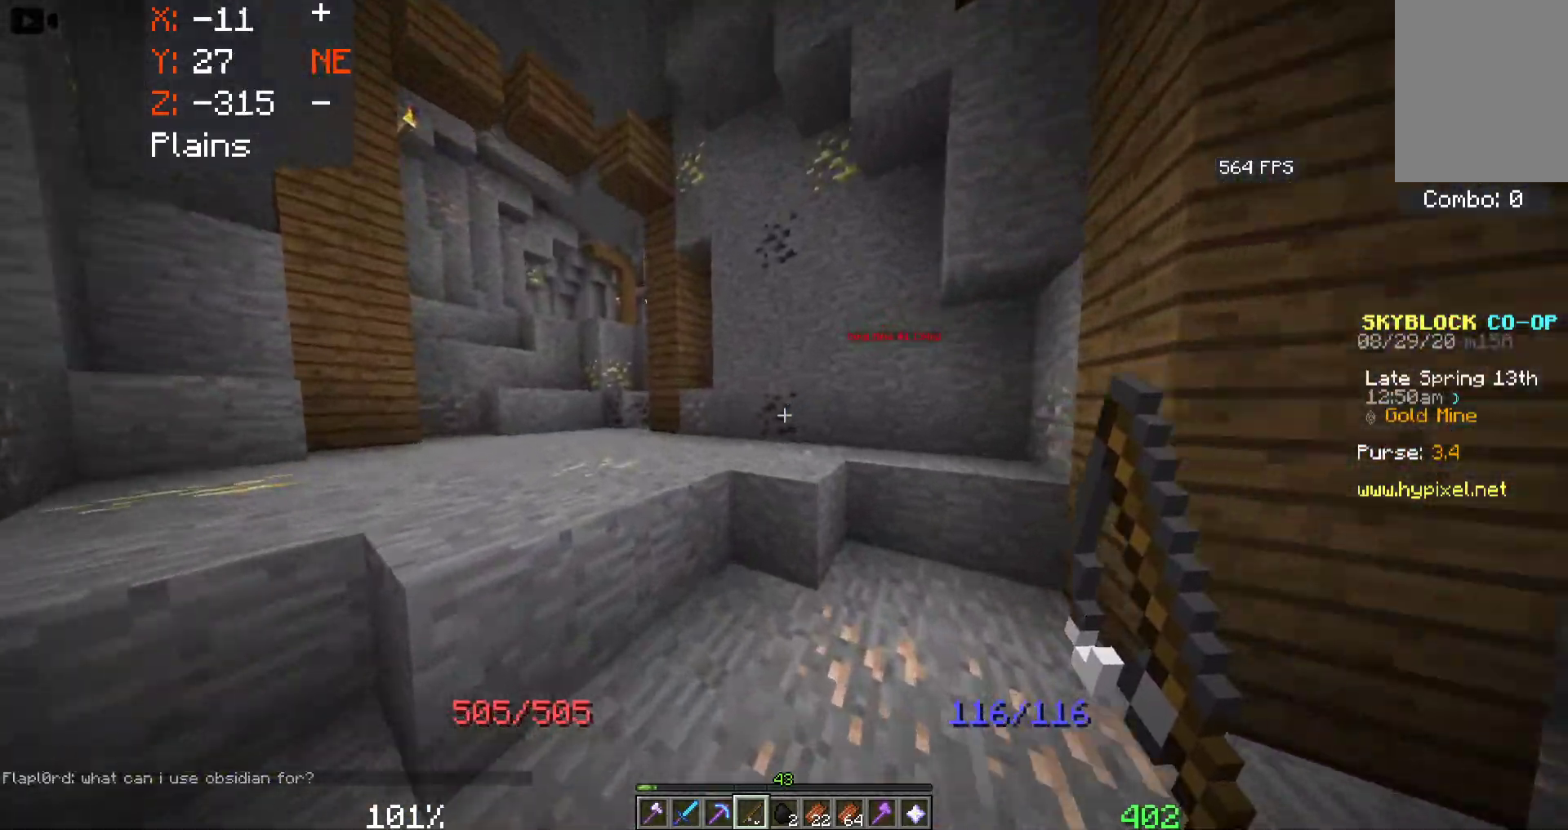
{"keys": ["a", "w"], "mouse": [], "events": [[450, "space", "up"]]}
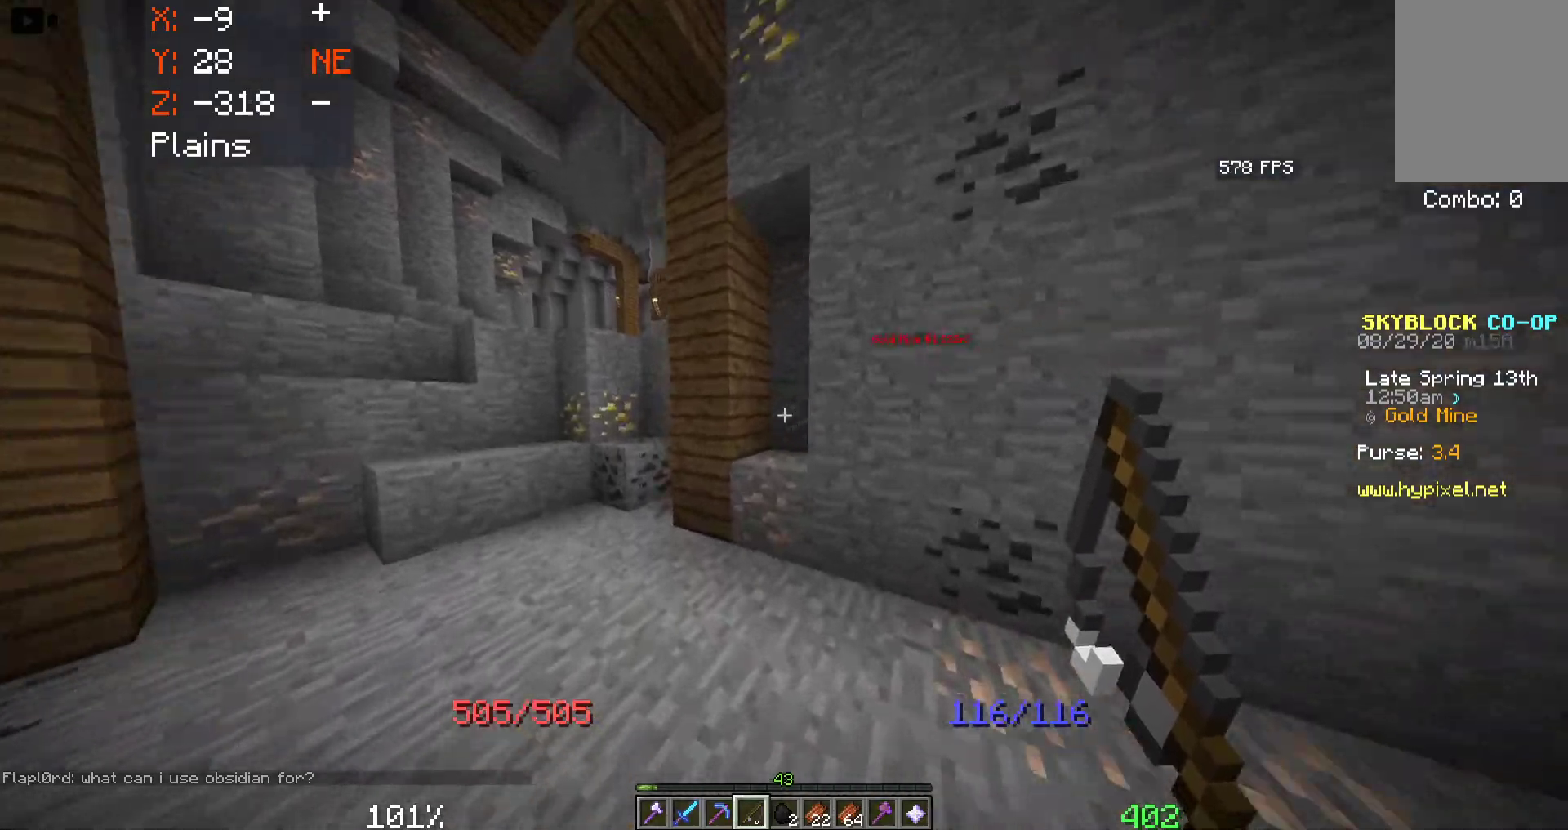
{"keys": ["a", "space", "w"], "mouse": [], "events": [[466, "space", "down"]]}
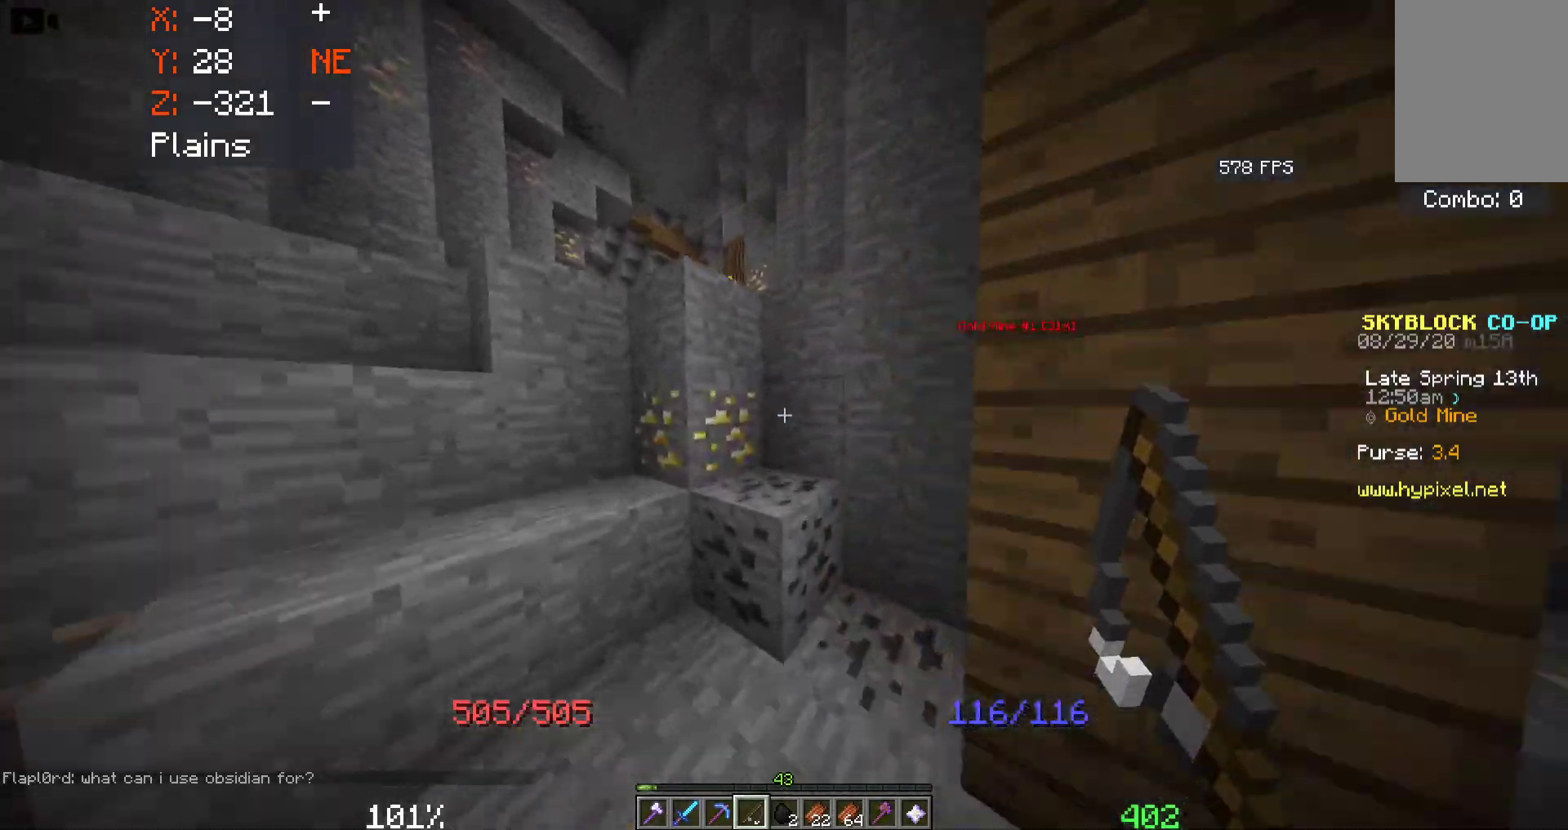
{"keys": ["a", "space", "w"], "mouse": [], "events": []}
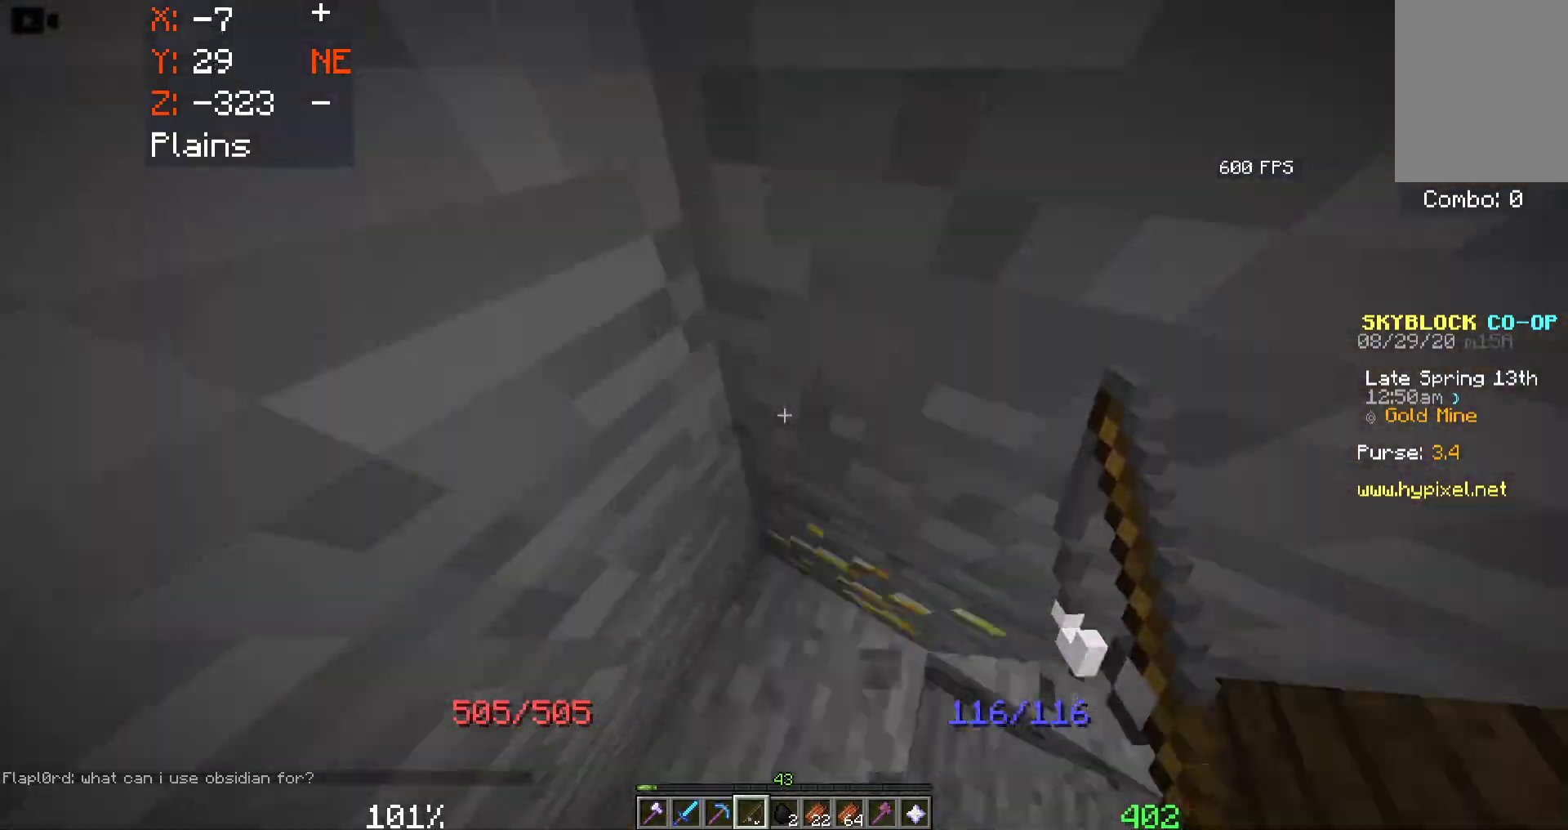
{"keys": ["a", "space", "w"], "mouse": ["right"], "events": [[100, "mouse_right", "down"]]}
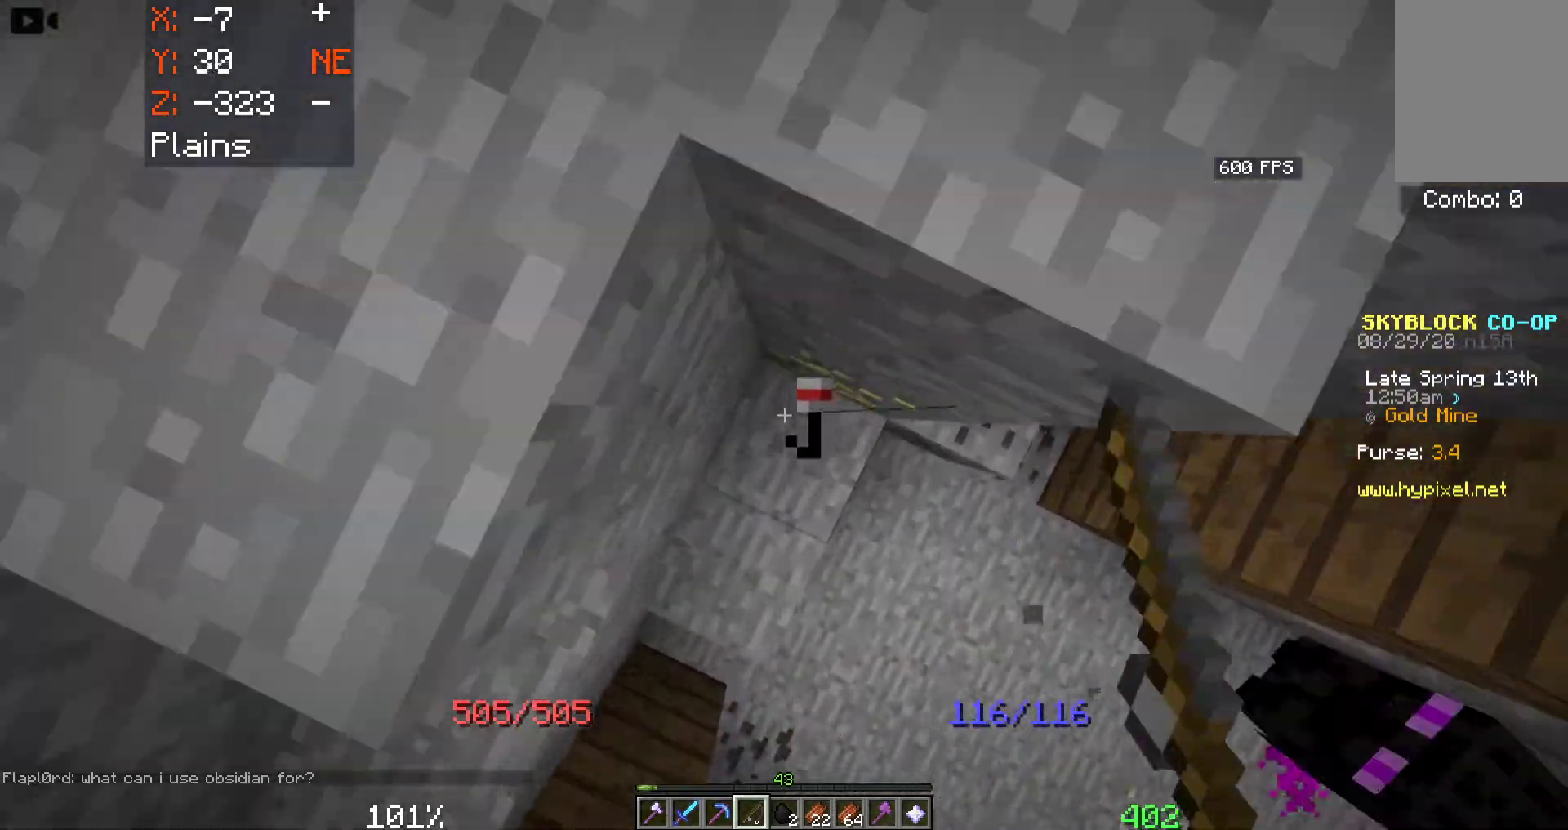
{"keys": ["a", "w"], "mouse": [], "events": [[16, "mouse_right", "up"], [350, "space", "up"]]}
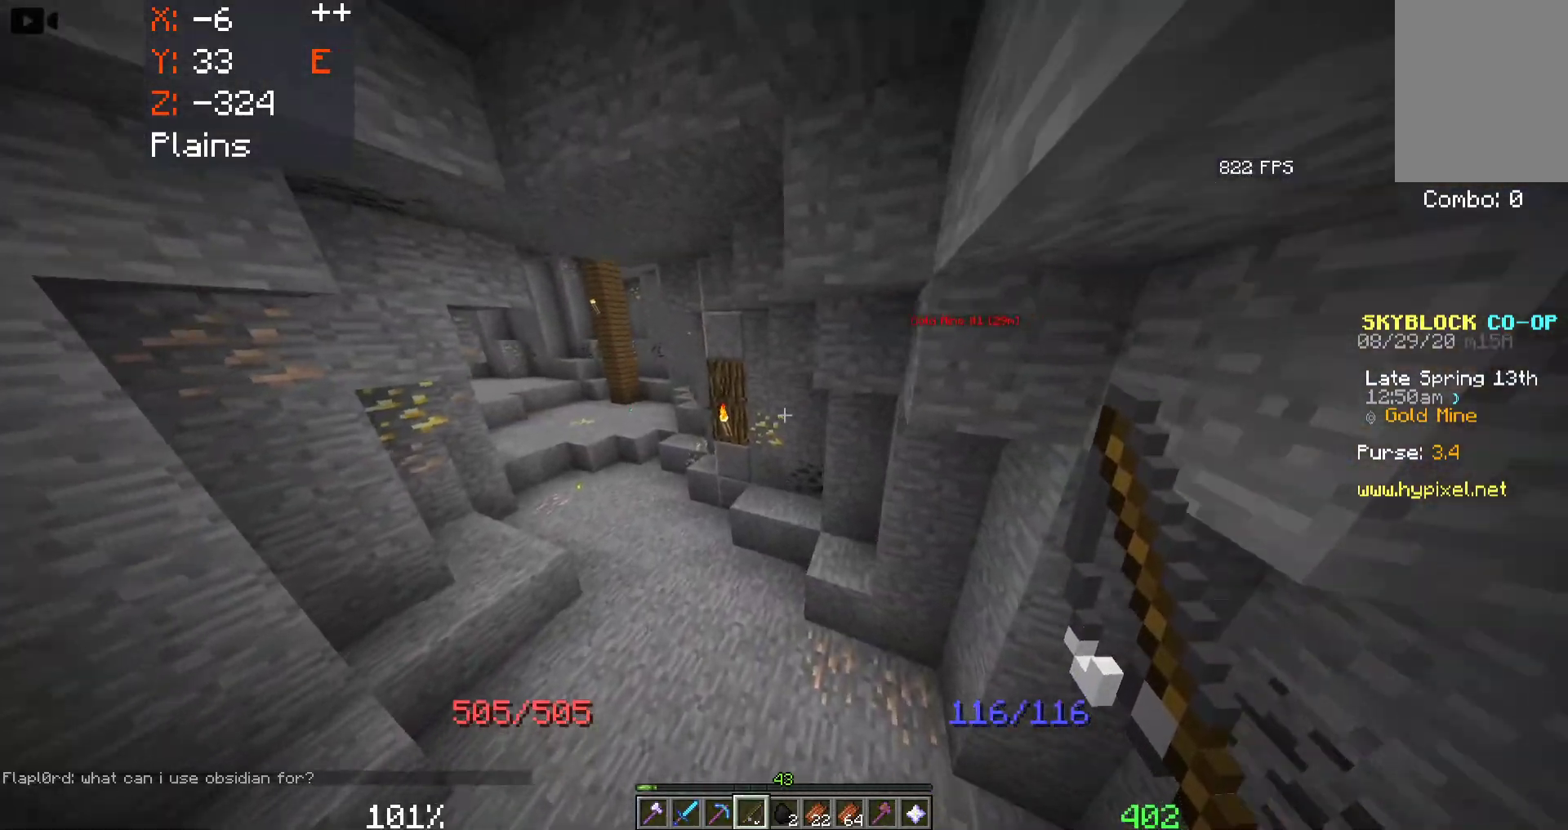
{"keys": ["a", "w"], "mouse": [], "events": []}
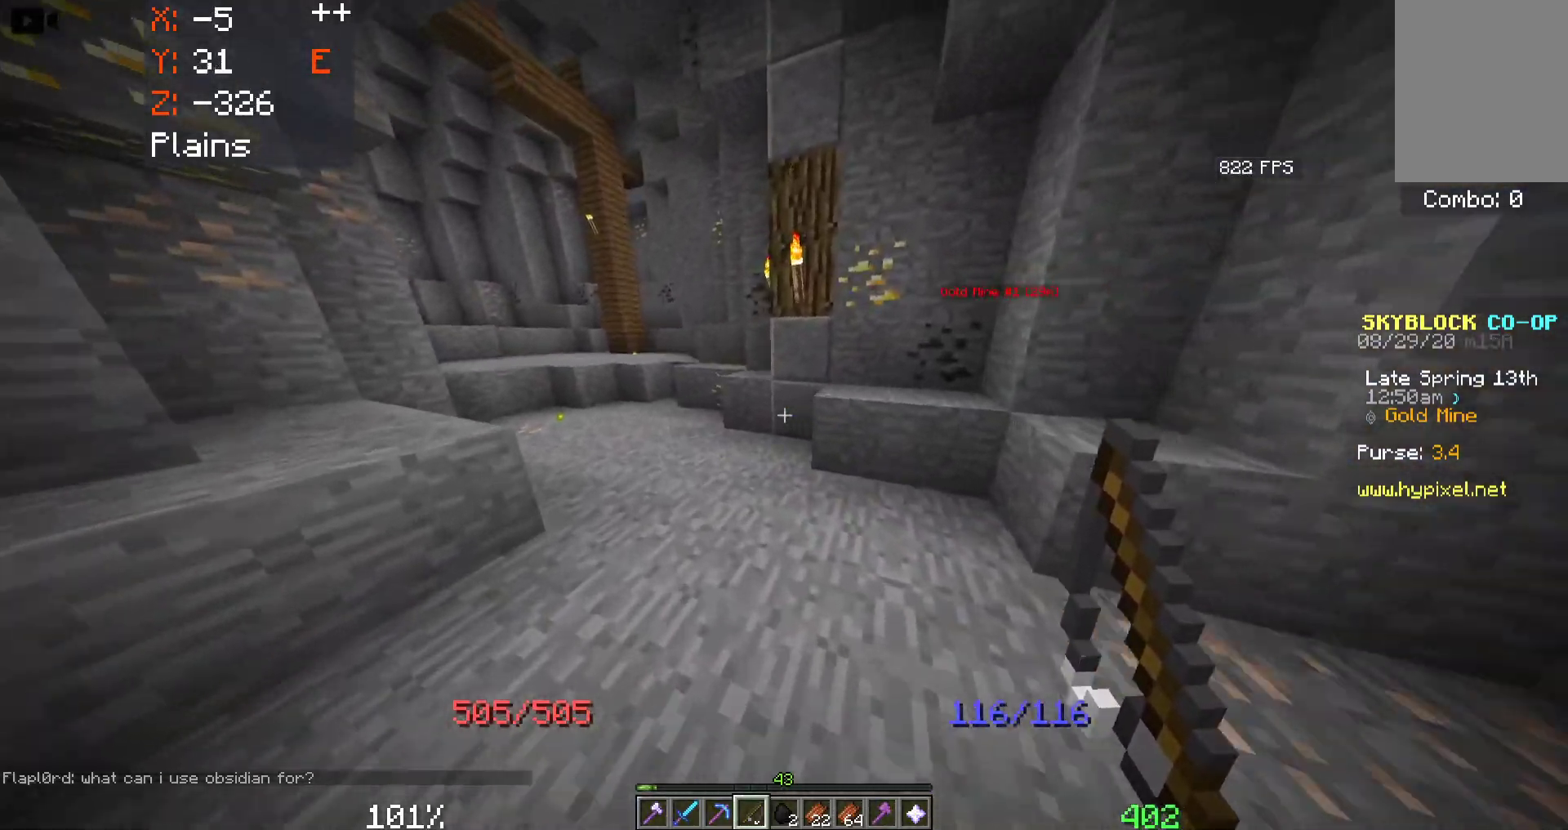
{"keys": ["a", "w"], "mouse": [], "events": [[83, "space", "down"], [366, "space", "up"]]}
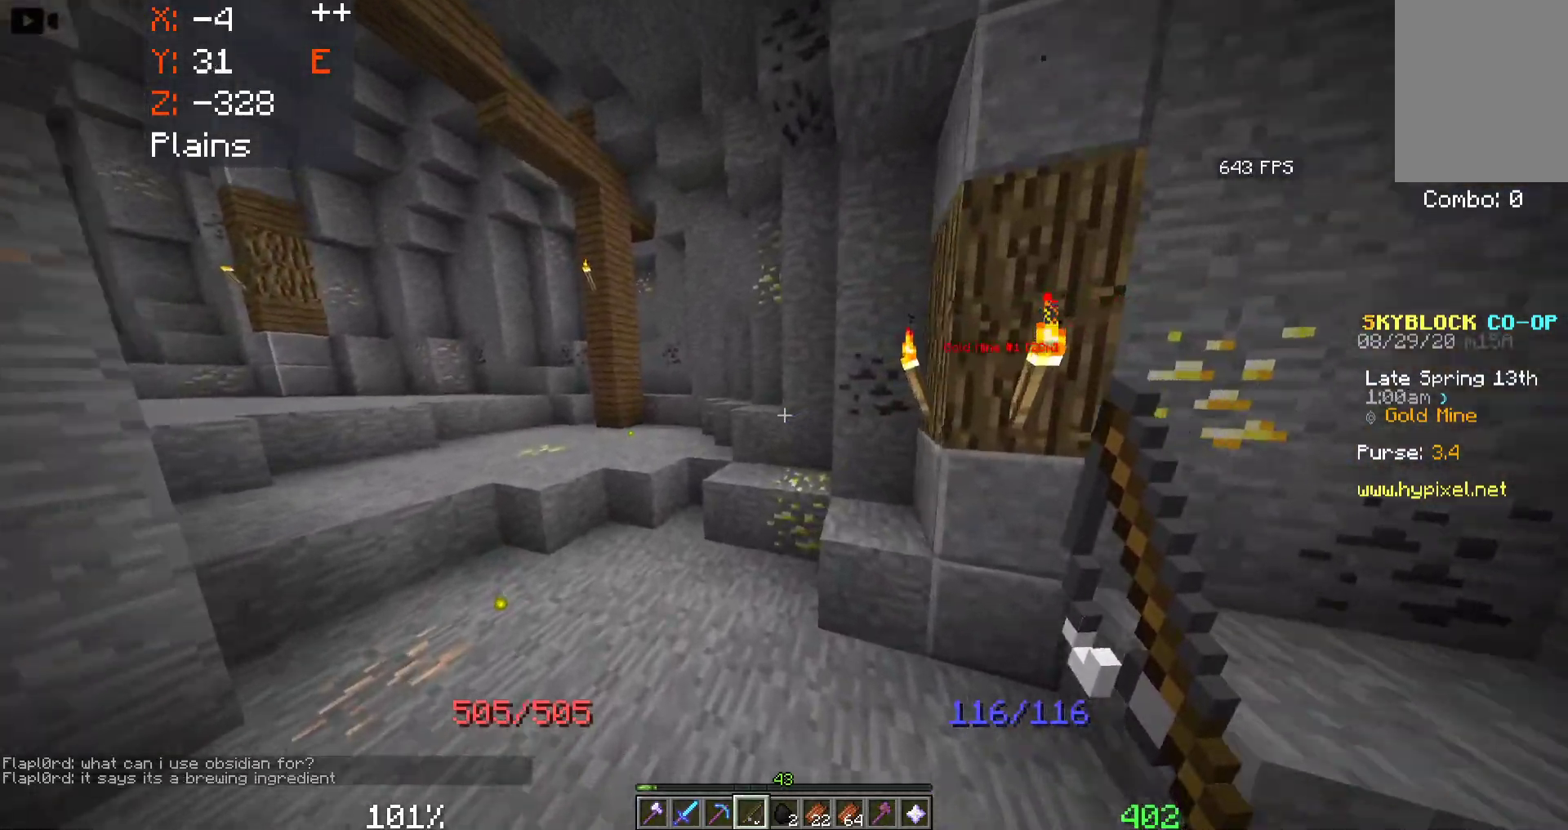
{"keys": ["a", "w"], "mouse": [], "events": []}
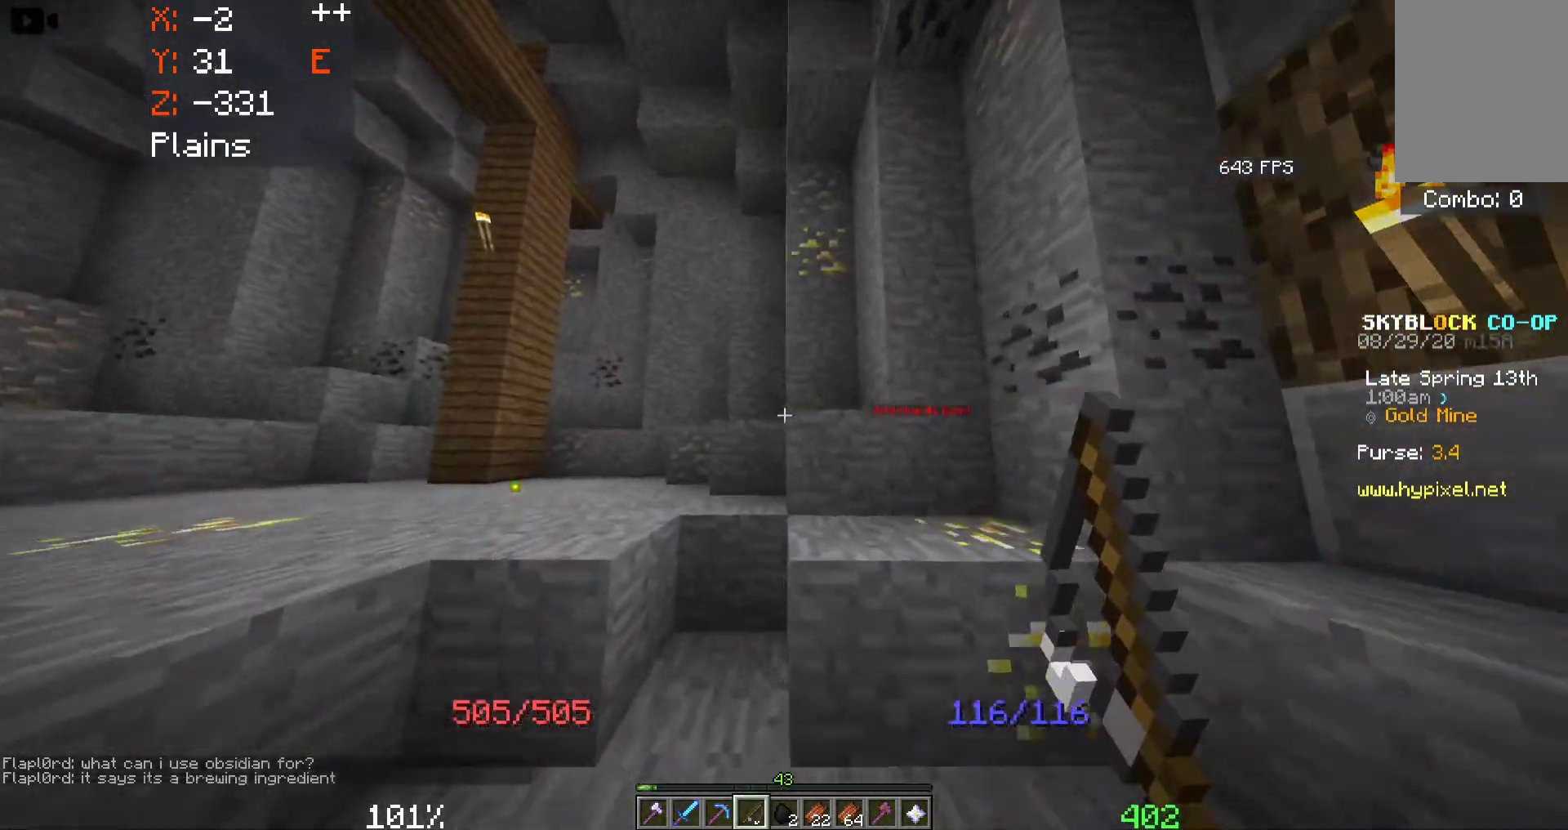
{"keys": ["a"], "mouse": [], "events": [[50, "space", "down"], [216, "space", "up"], [433, "w", "up"]]}
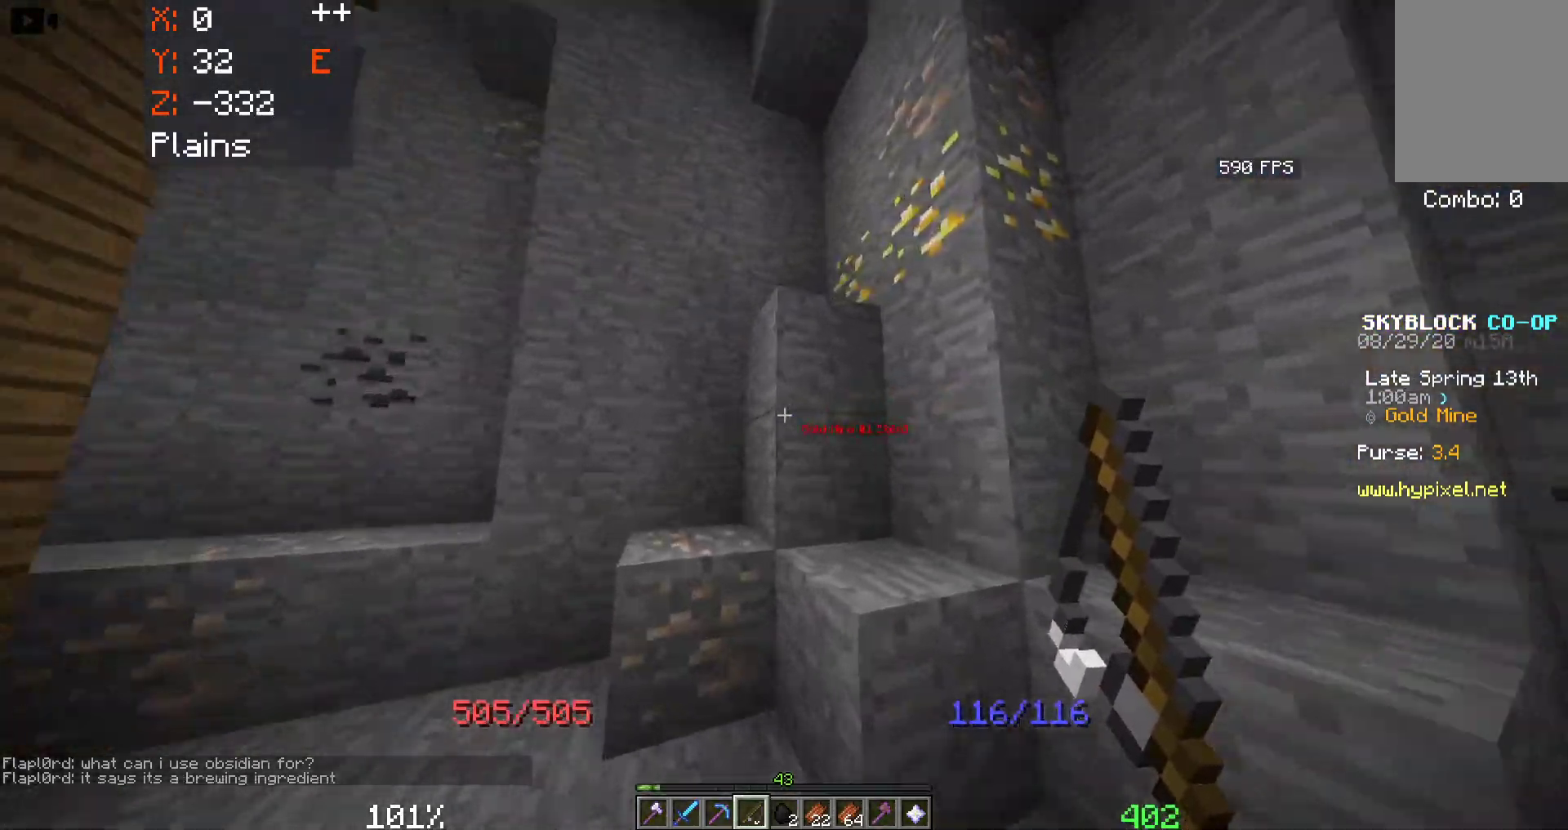
{"keys": ["w"], "mouse": [], "events": [[250, "a", "up"], [450, "w", "down"]]}
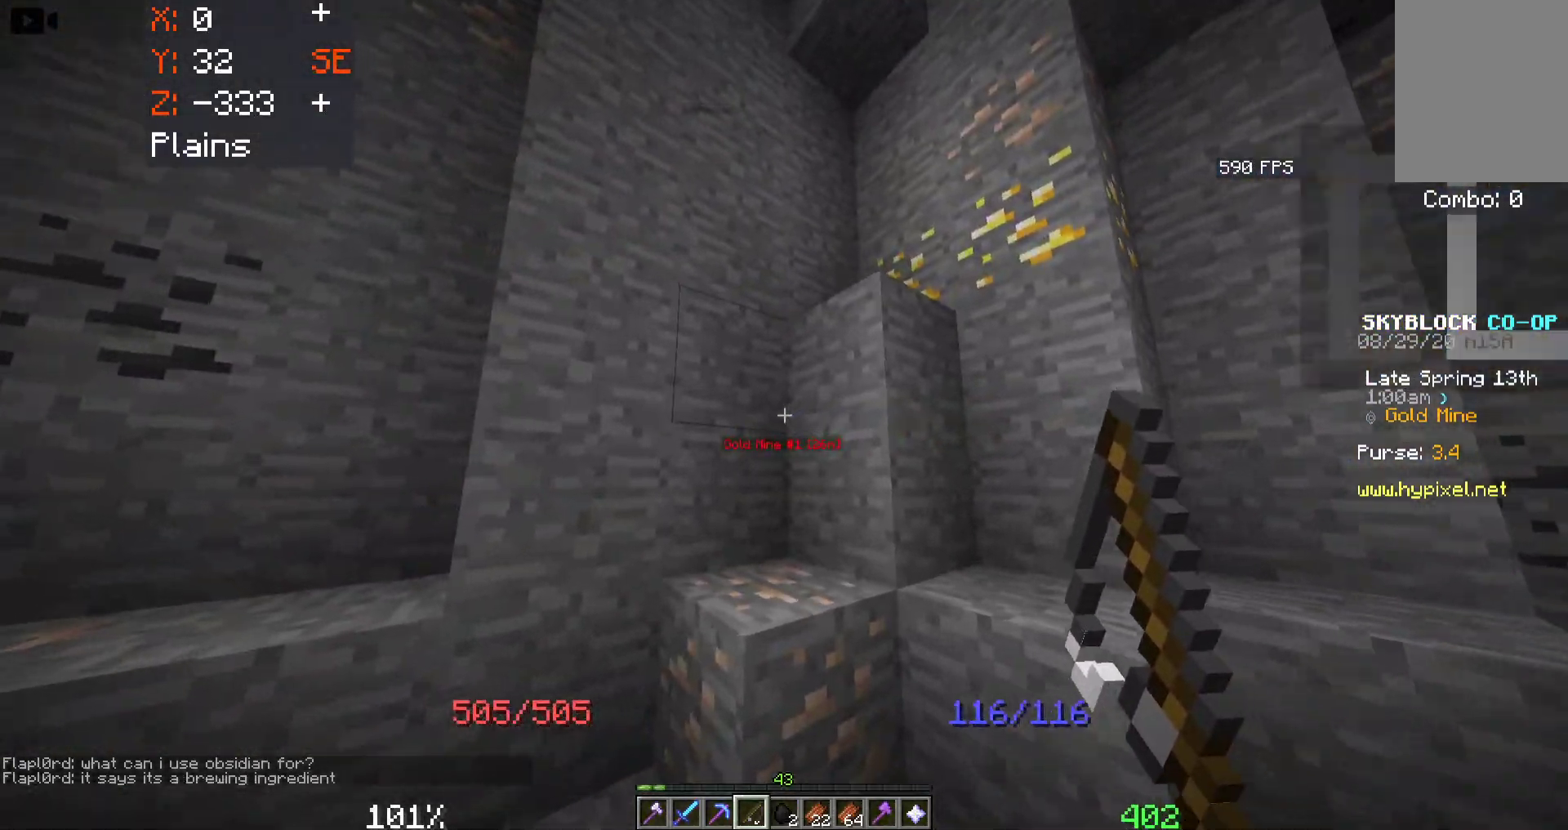
{"keys": [], "mouse": [], "events": [[166, "w", "up"]]}
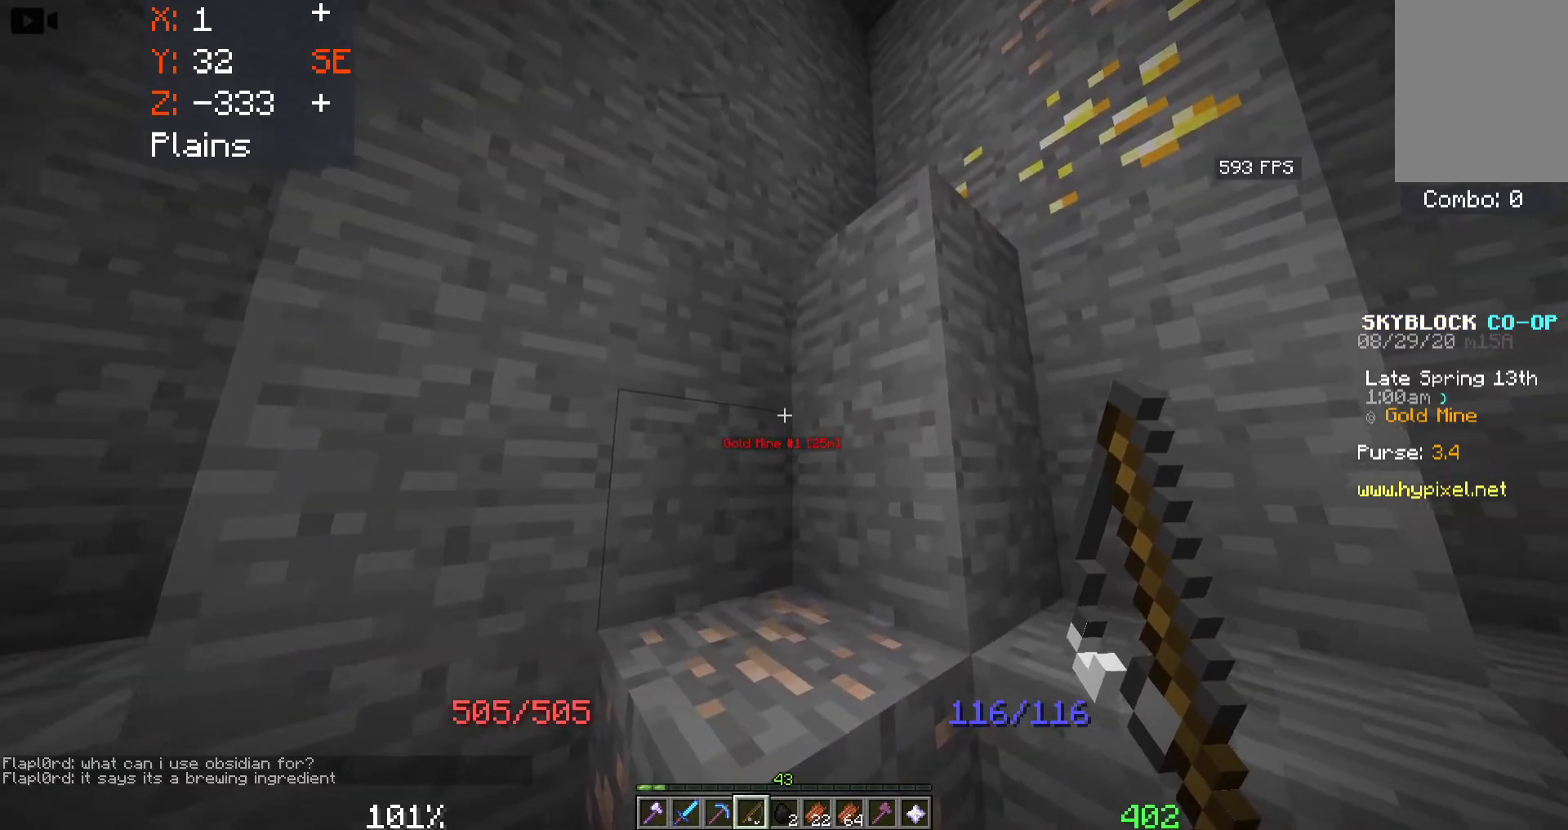
{"keys": ["a", "w"], "mouse": [], "events": [[333, "a", "down"], [383, "w", "down"]]}
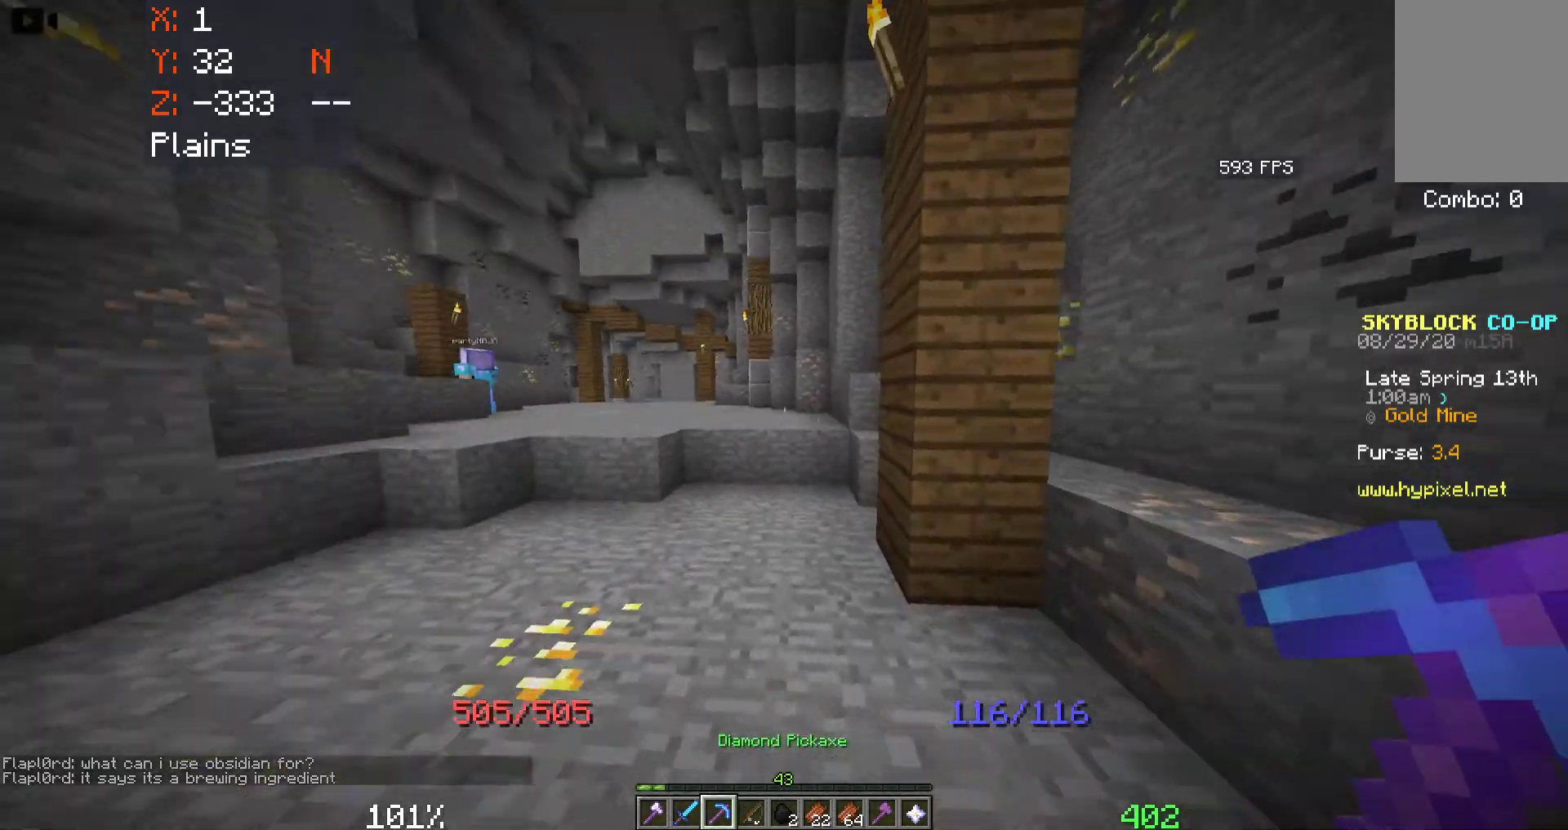
{"keys": ["a", "space", "w"], "mouse": [], "events": [[466, "space", "down"]]}
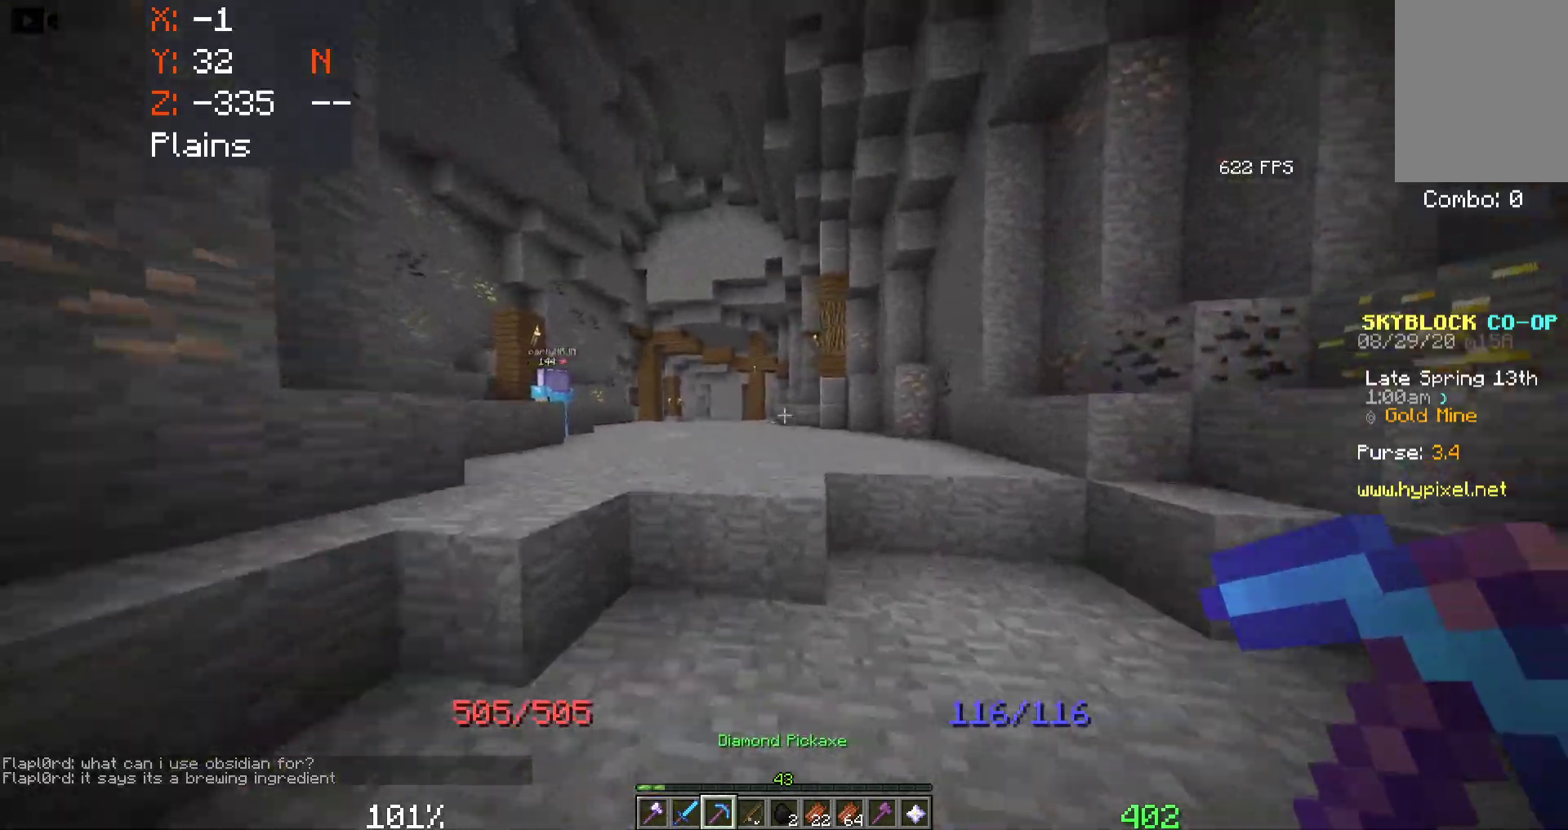
{"keys": ["a", "space", "w"], "mouse": [], "events": []}
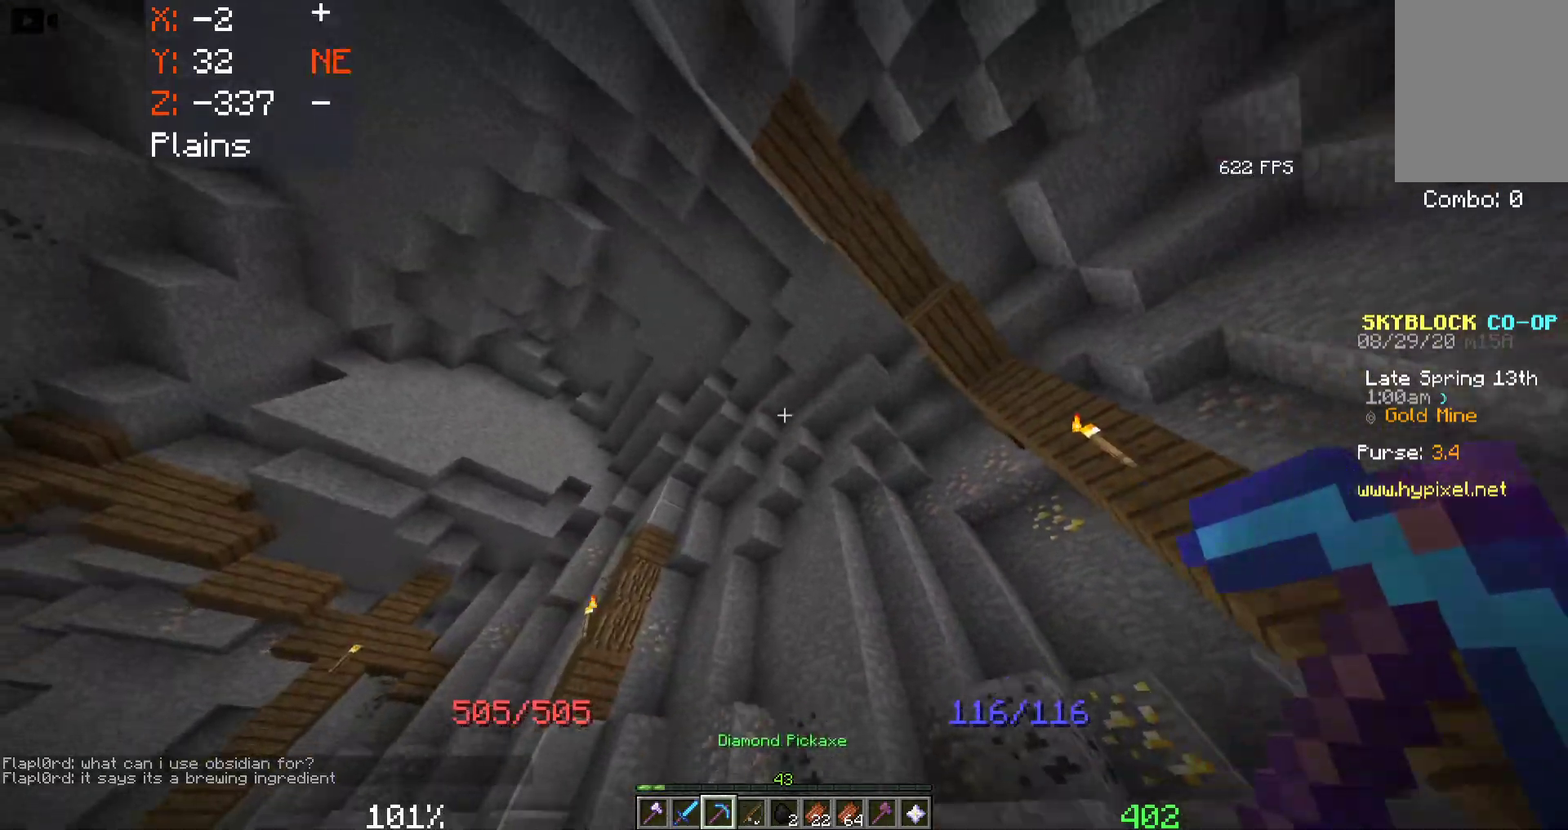
{"keys": ["a", "w"], "mouse": [], "events": [[366, "space", "up"]]}
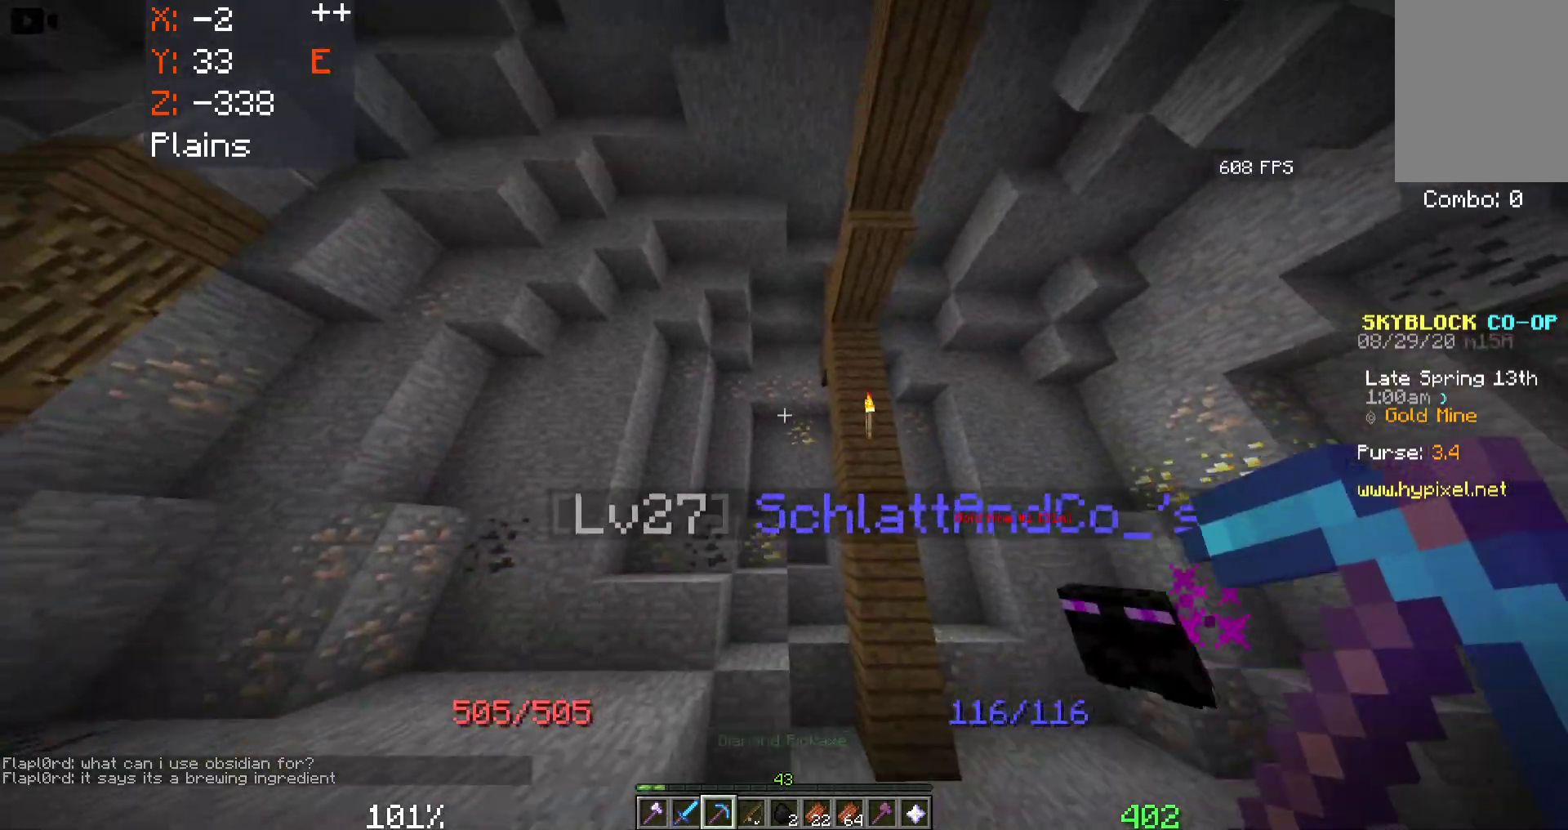
{"keys": [], "mouse": [], "events": [[16, "w", "up"], [33, "a", "up"], [166, "a", "down"], [433, "a", "up"]]}
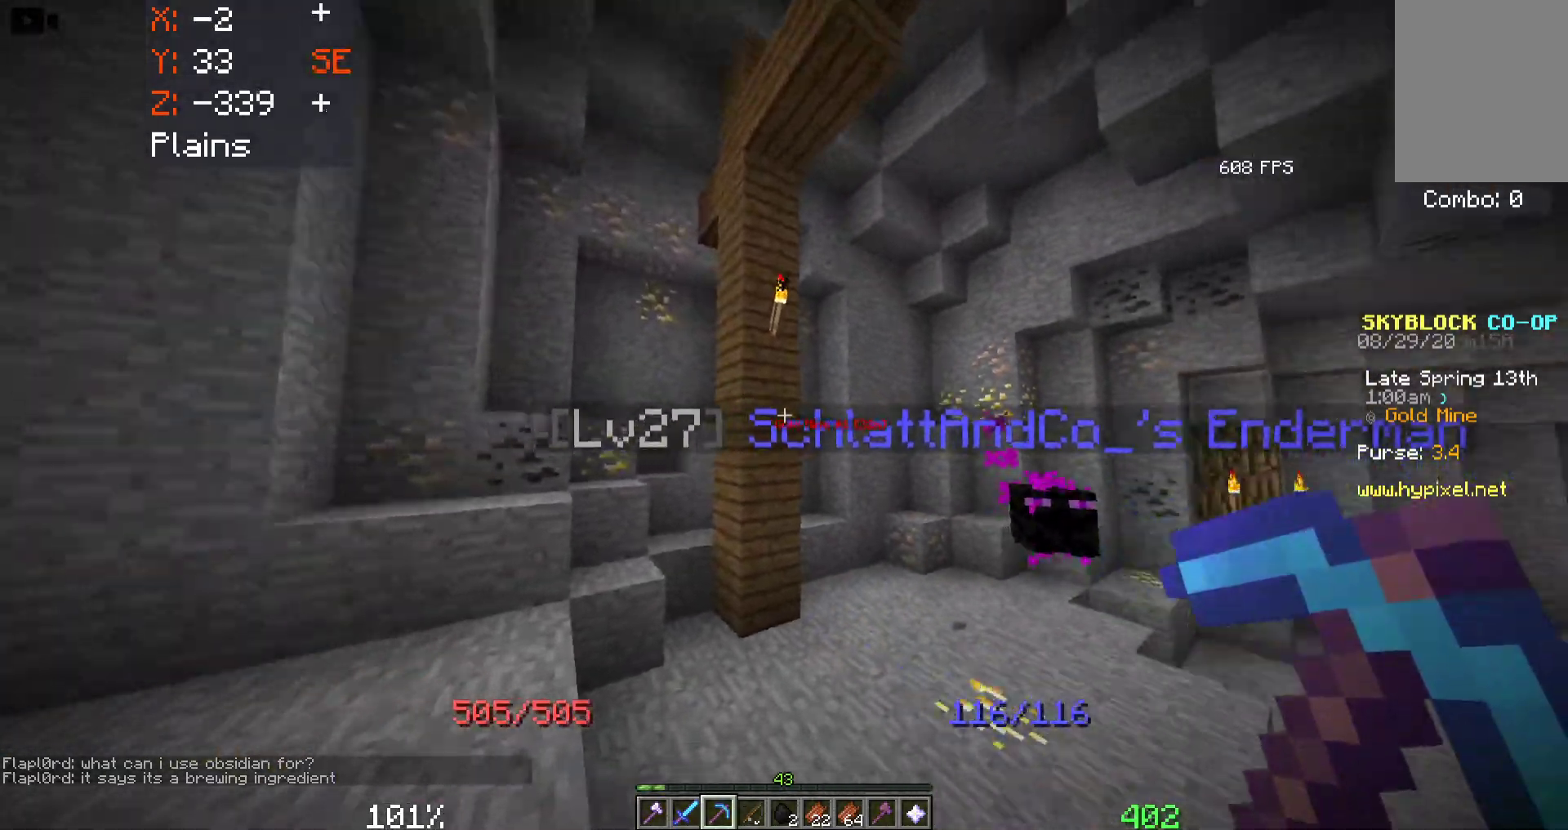
{"keys": ["d", "w"], "mouse": [], "events": [[266, "d", "down"], [316, "w", "down"]]}
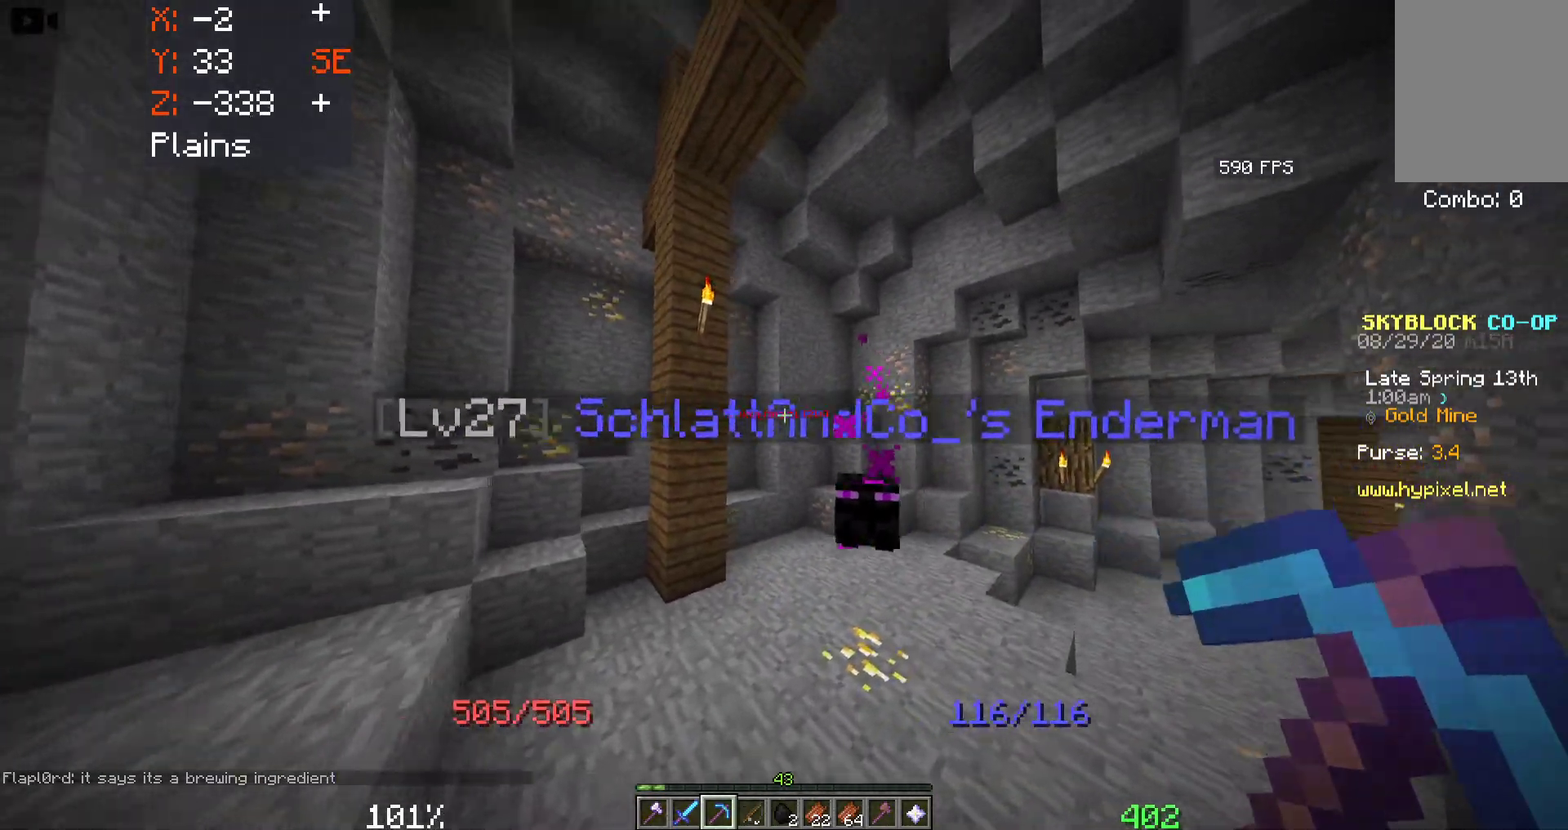
{"keys": ["w"], "mouse": [], "events": [[183, "d", "up"]]}
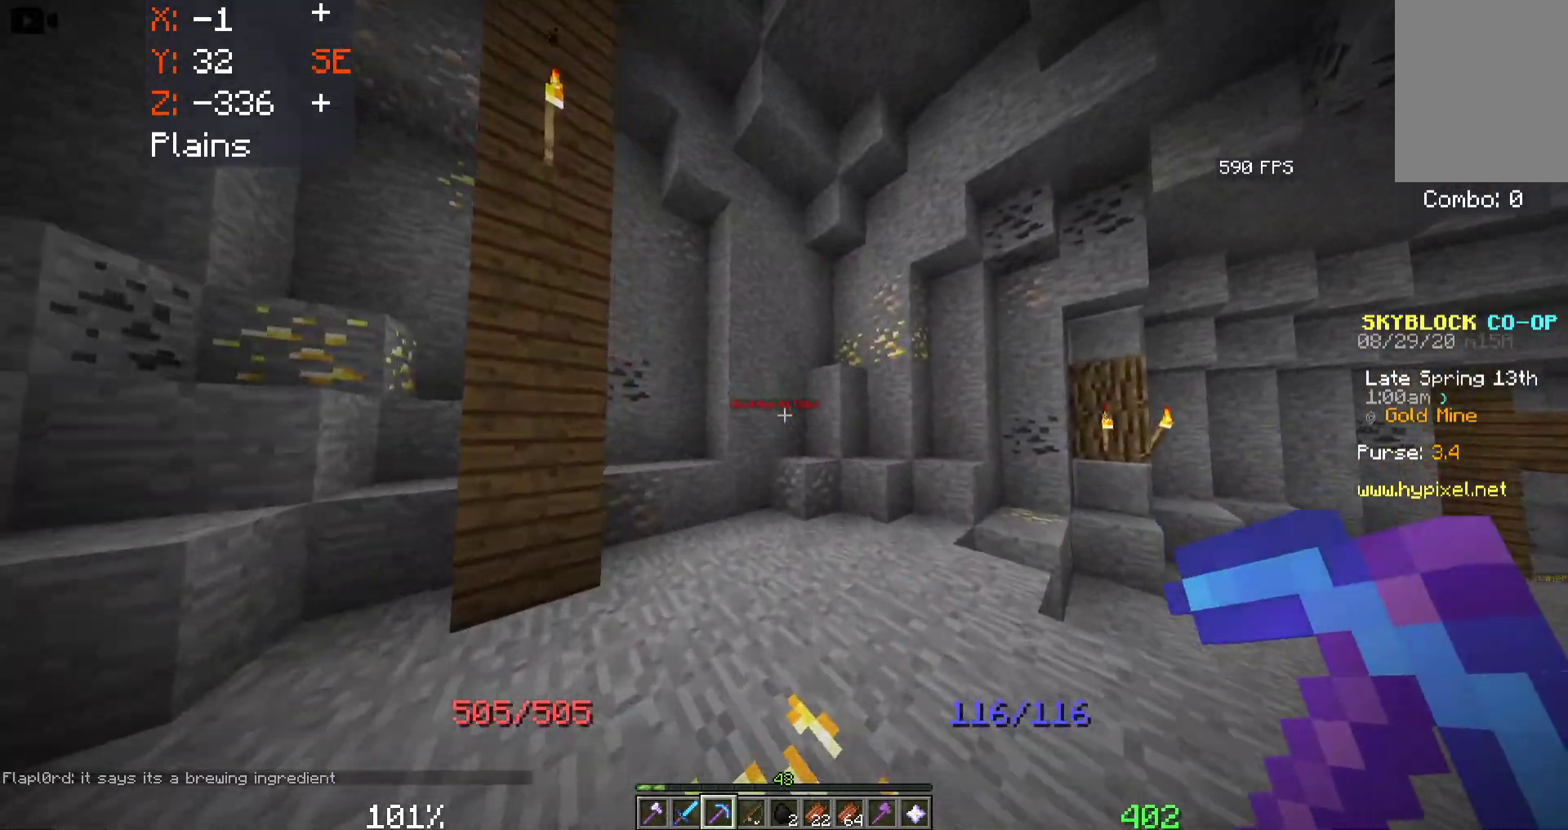
{"keys": ["w"], "mouse": [], "events": [[83, "d", "down"], [350, "d", "up"]]}
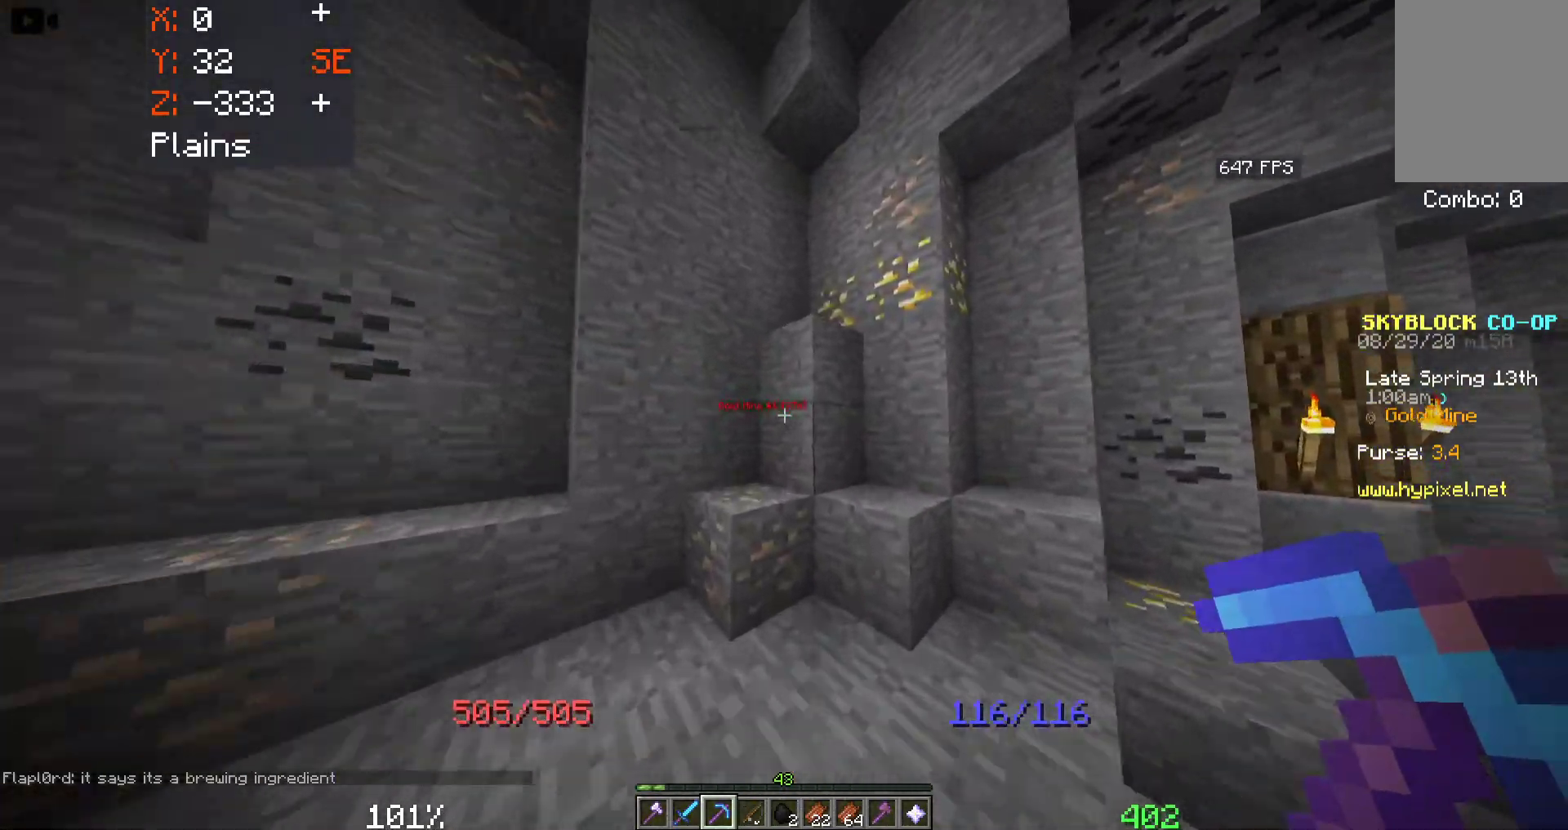
{"keys": [], "mouse": ["left"], "events": [[66, "mouse_left", "down"], [66, "w", "up"]]}
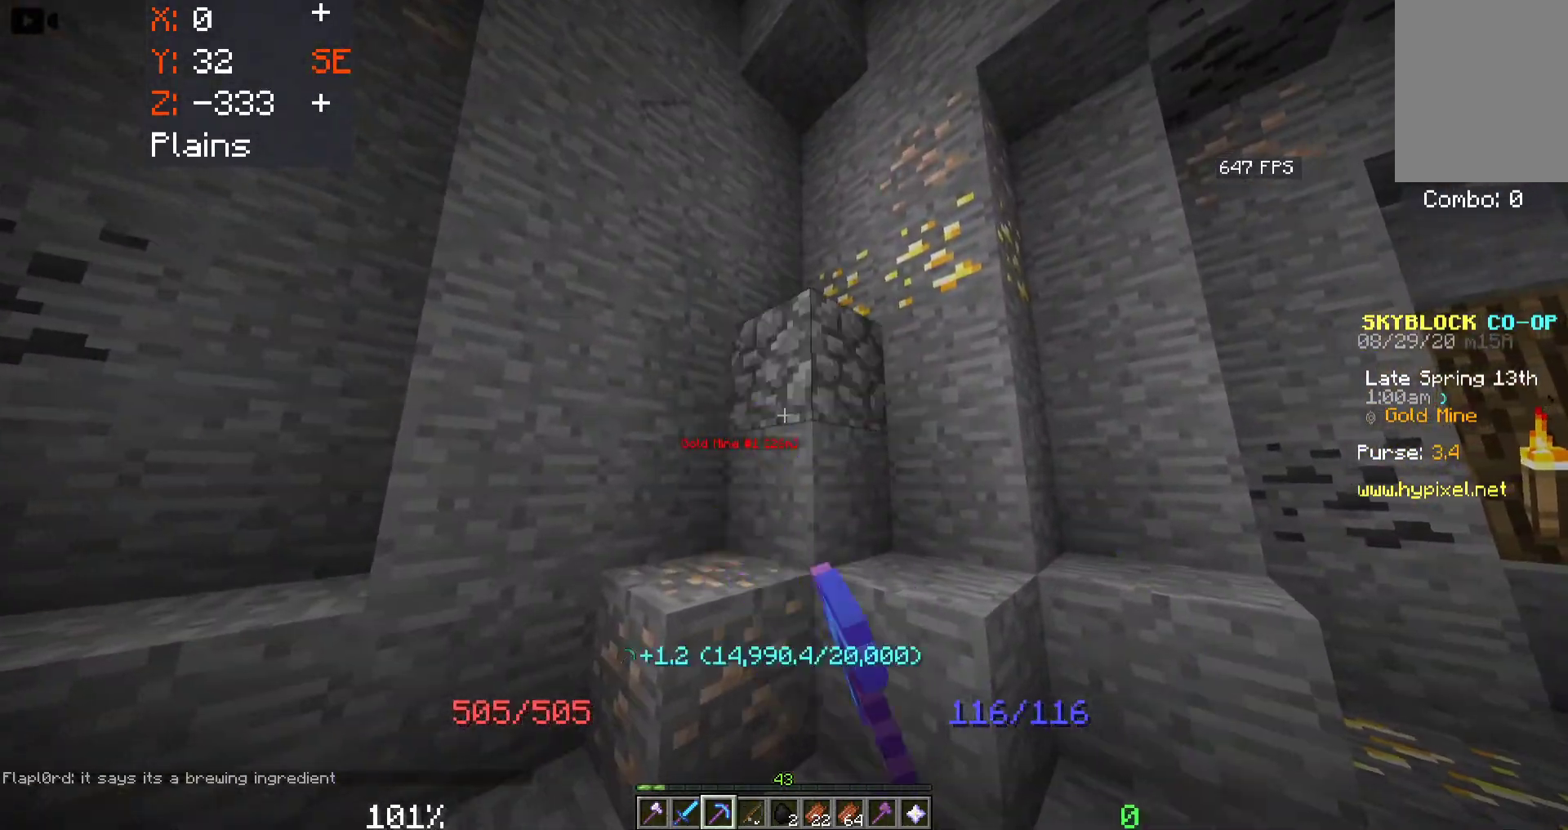
{"keys": ["w"], "mouse": [], "events": [[16, "a", "down"], [16, "mouse_left", "up"], [66, "w", "down"], [450, "a", "up"]]}